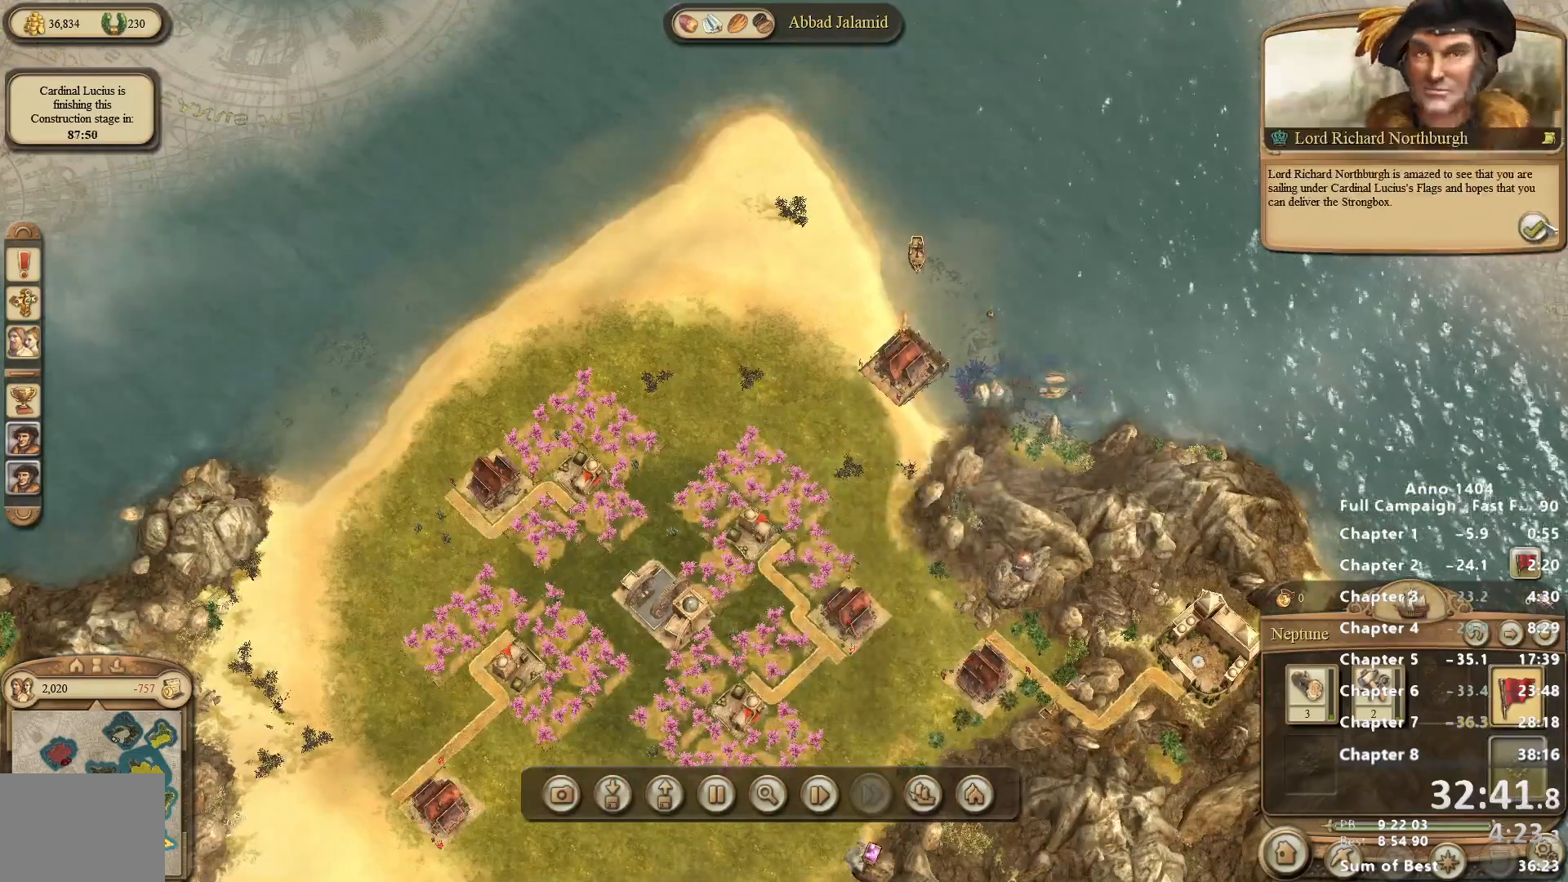
Gameplay with keyboard and mouse; each line is a JSON object with the keys and mouse buttons held at the frame after it. "events" lists presses ("down") and releases ("up") of "escape", "mouse_left", "mouse_right", "mouse_wheel_up" and "mouse_wheel_down" between this image and that frame as [ms after this image, input, new state], when the widget could be followed in between. "mouse_left", "mouse_right", "mouse_wheel_up", "mouse_wheel_down" = the "left", "right", "wheel_up", "wheel_down" buttons of the "mouse" list. No other keys are recorded. Not read: mouse_move.
{"keys": [], "mouse": [], "events": [[33, "mouse_left", "down"], [67, "mouse_left", "up"]]}
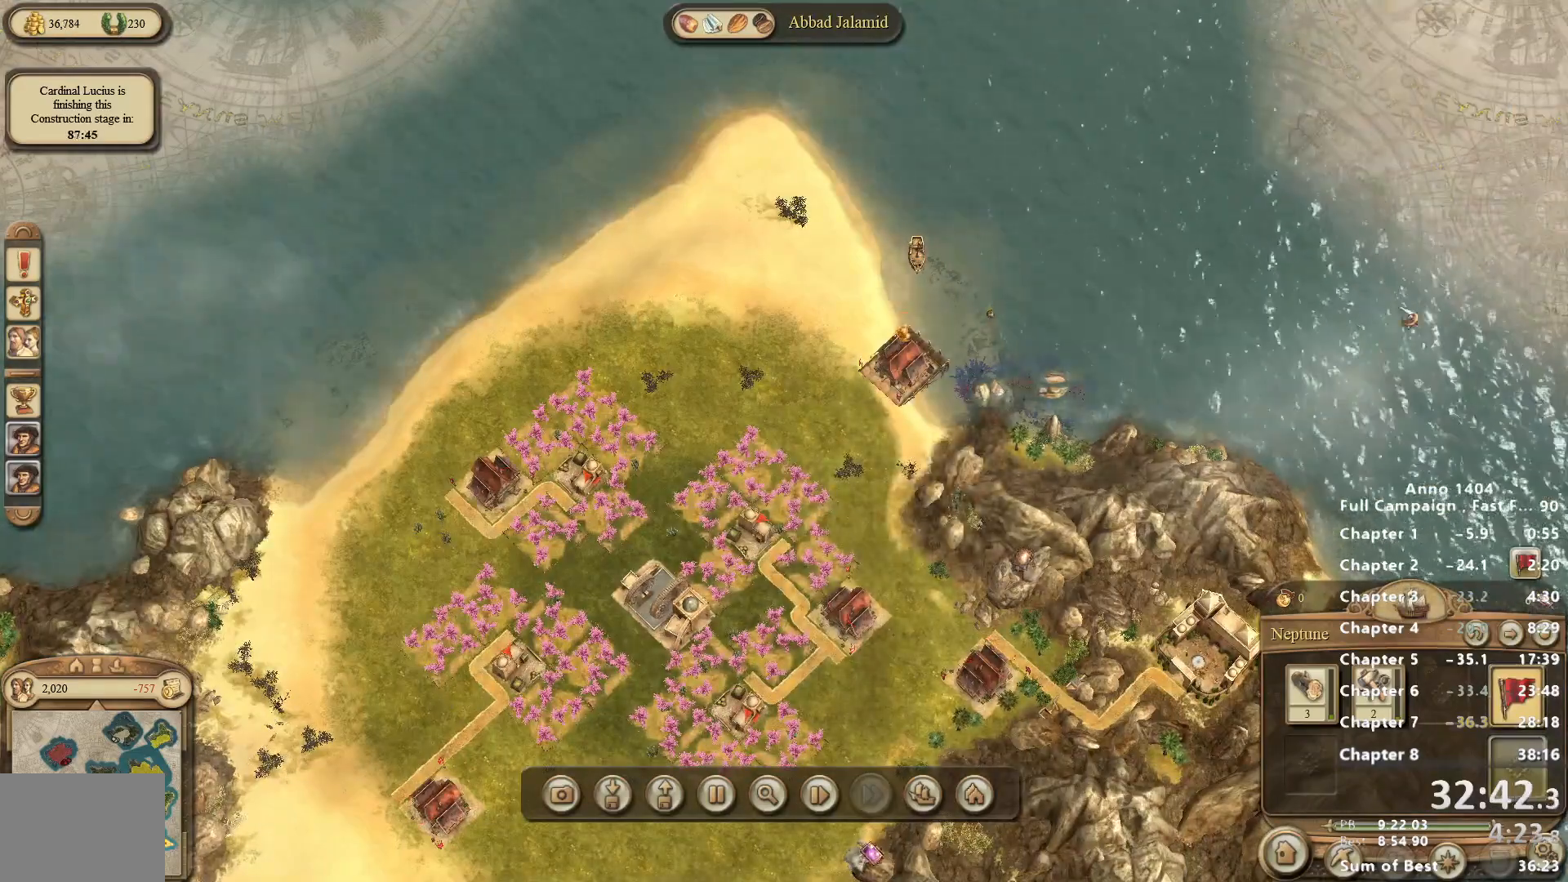
{"keys": [], "mouse": [], "events": [[133, "mouse_right", "down"], [417, "mouse_right", "up"]]}
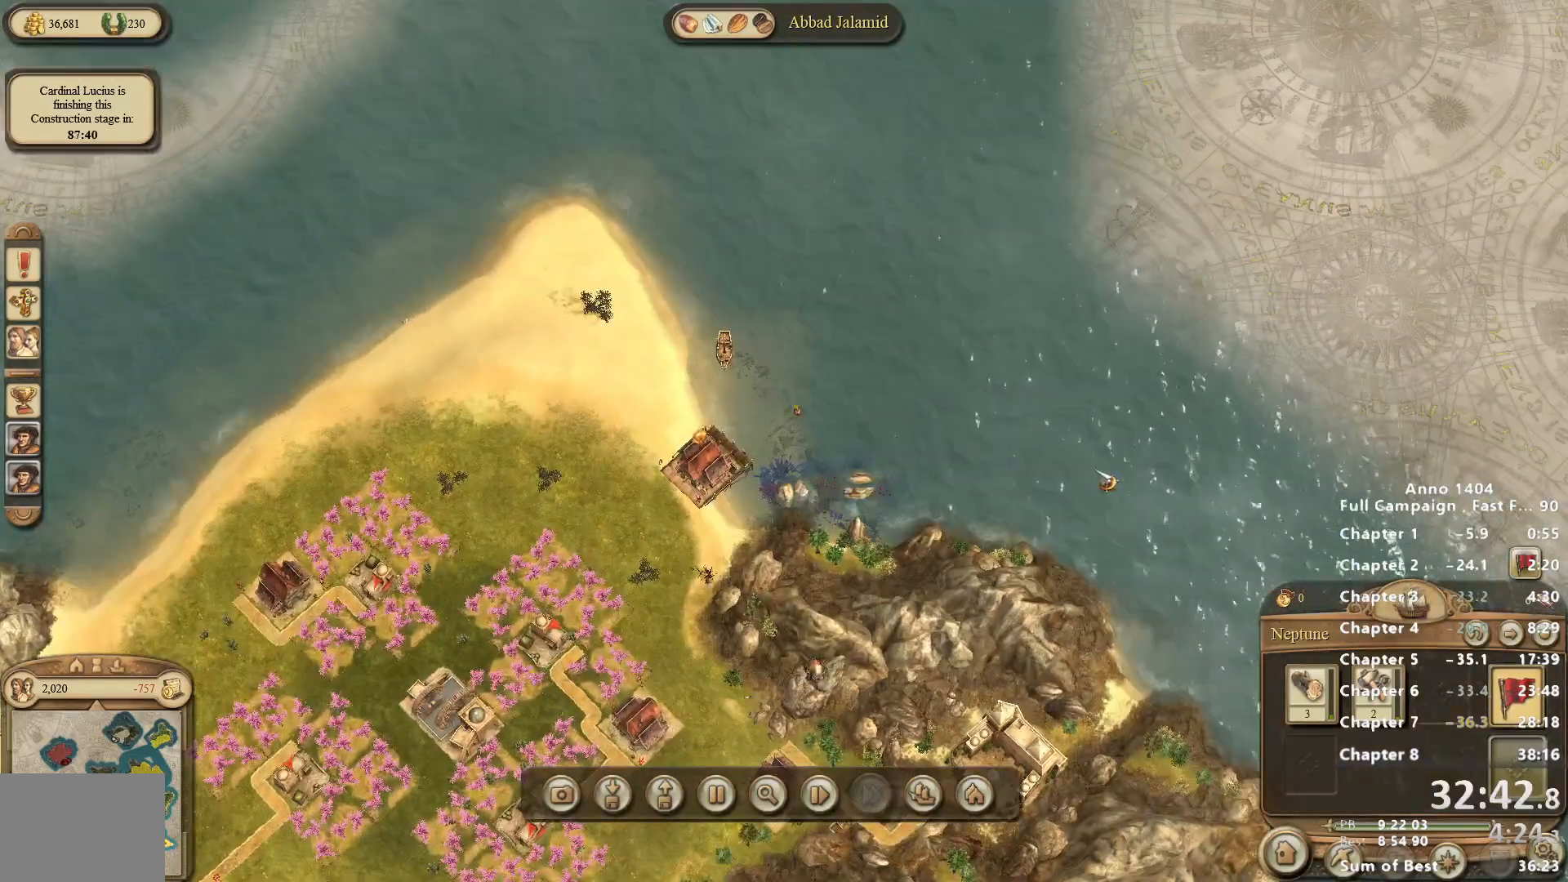
{"keys": [], "mouse": [], "events": []}
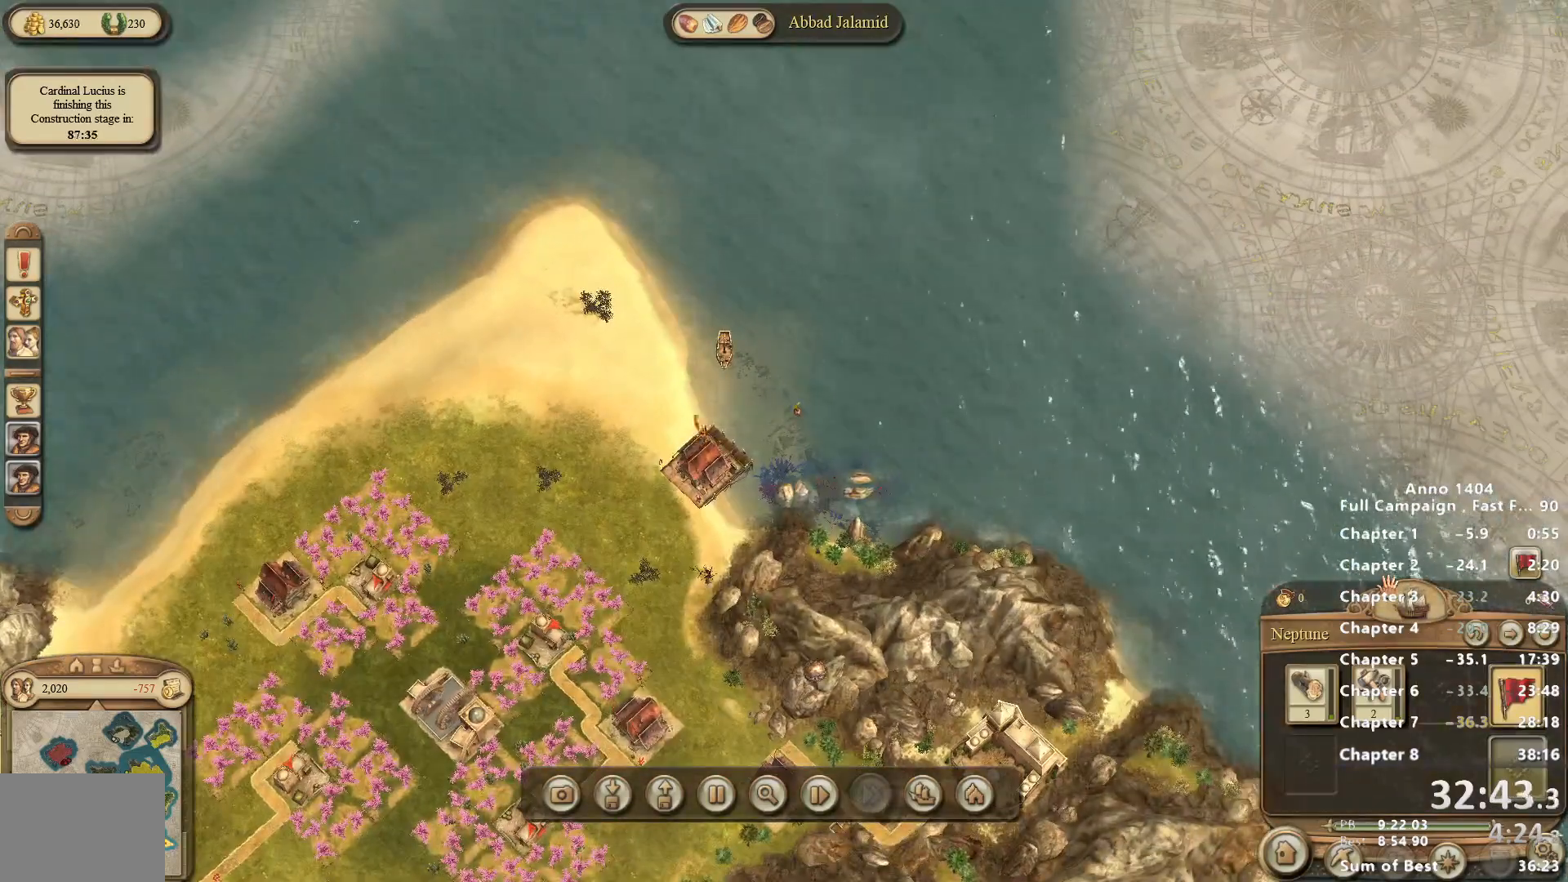
{"keys": [], "mouse": [], "events": []}
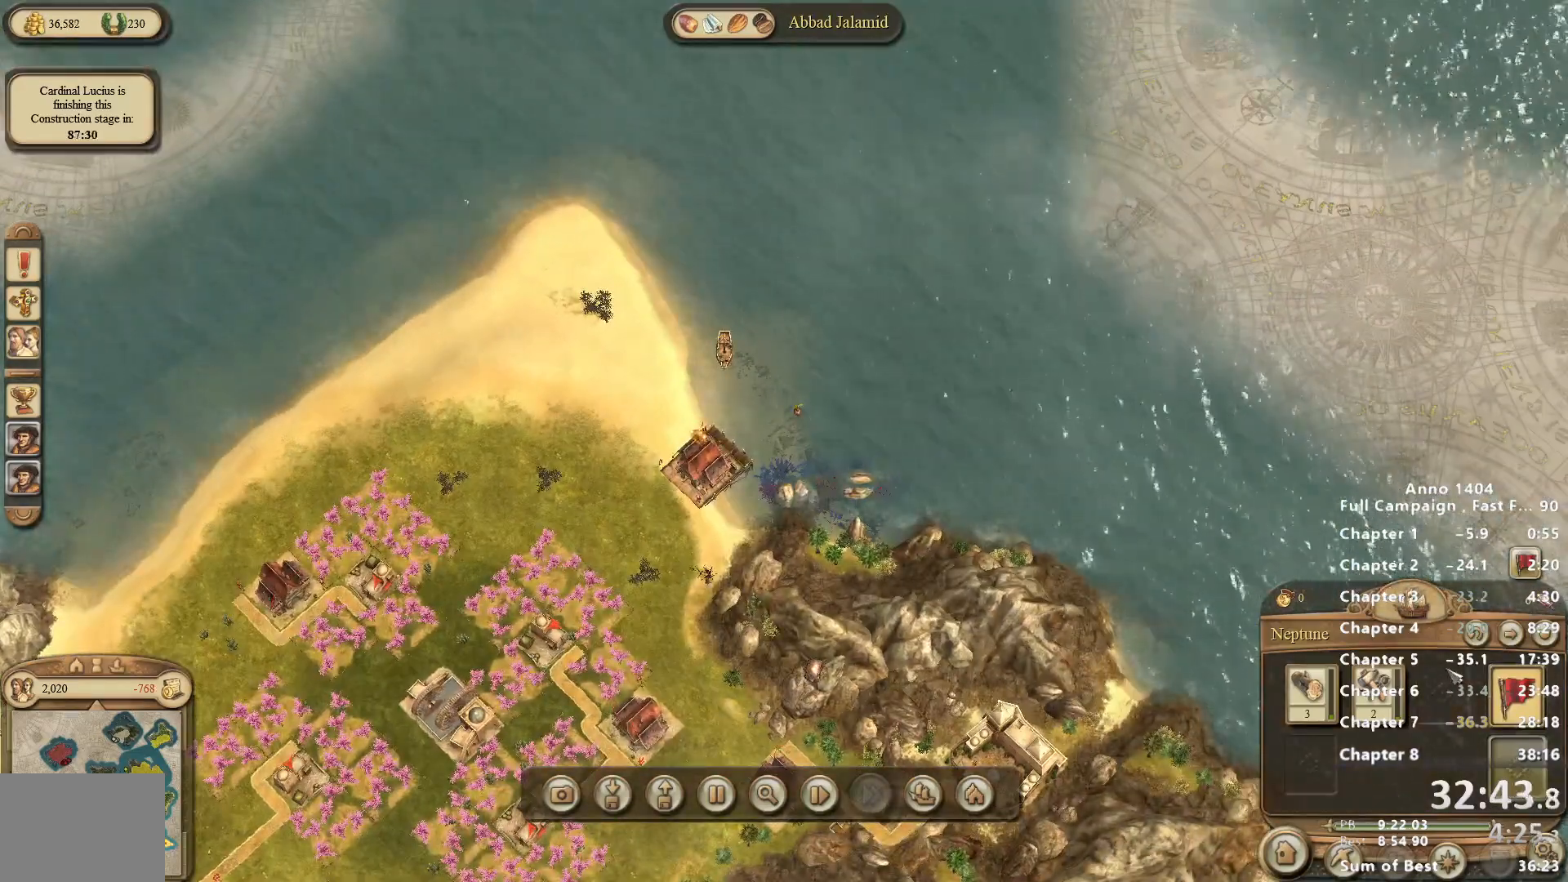
{"keys": [], "mouse": [], "events": []}
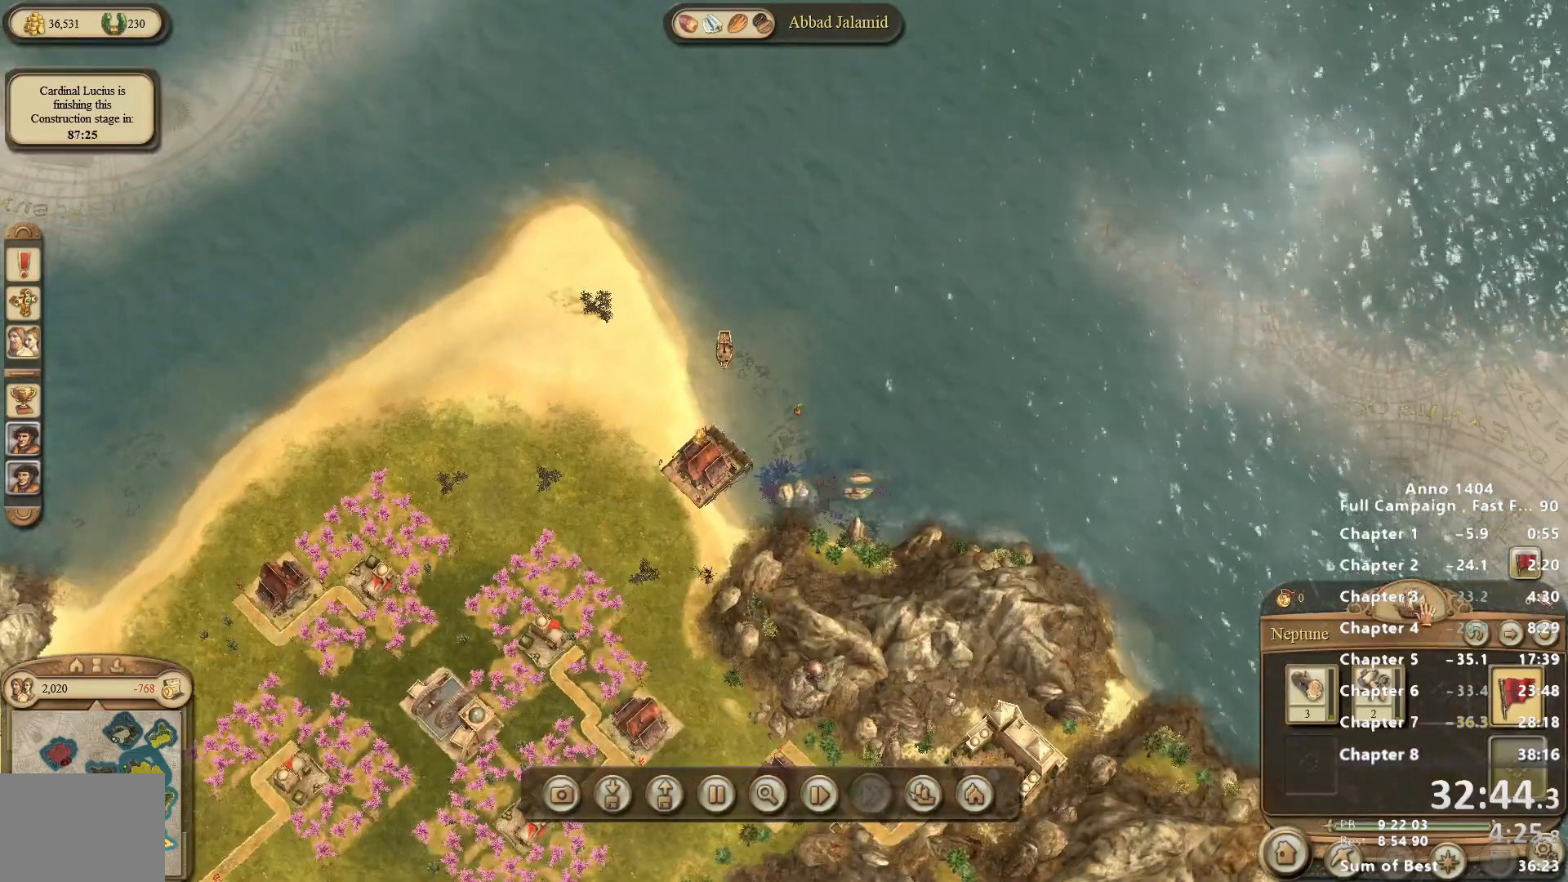
{"keys": [], "mouse": [], "events": []}
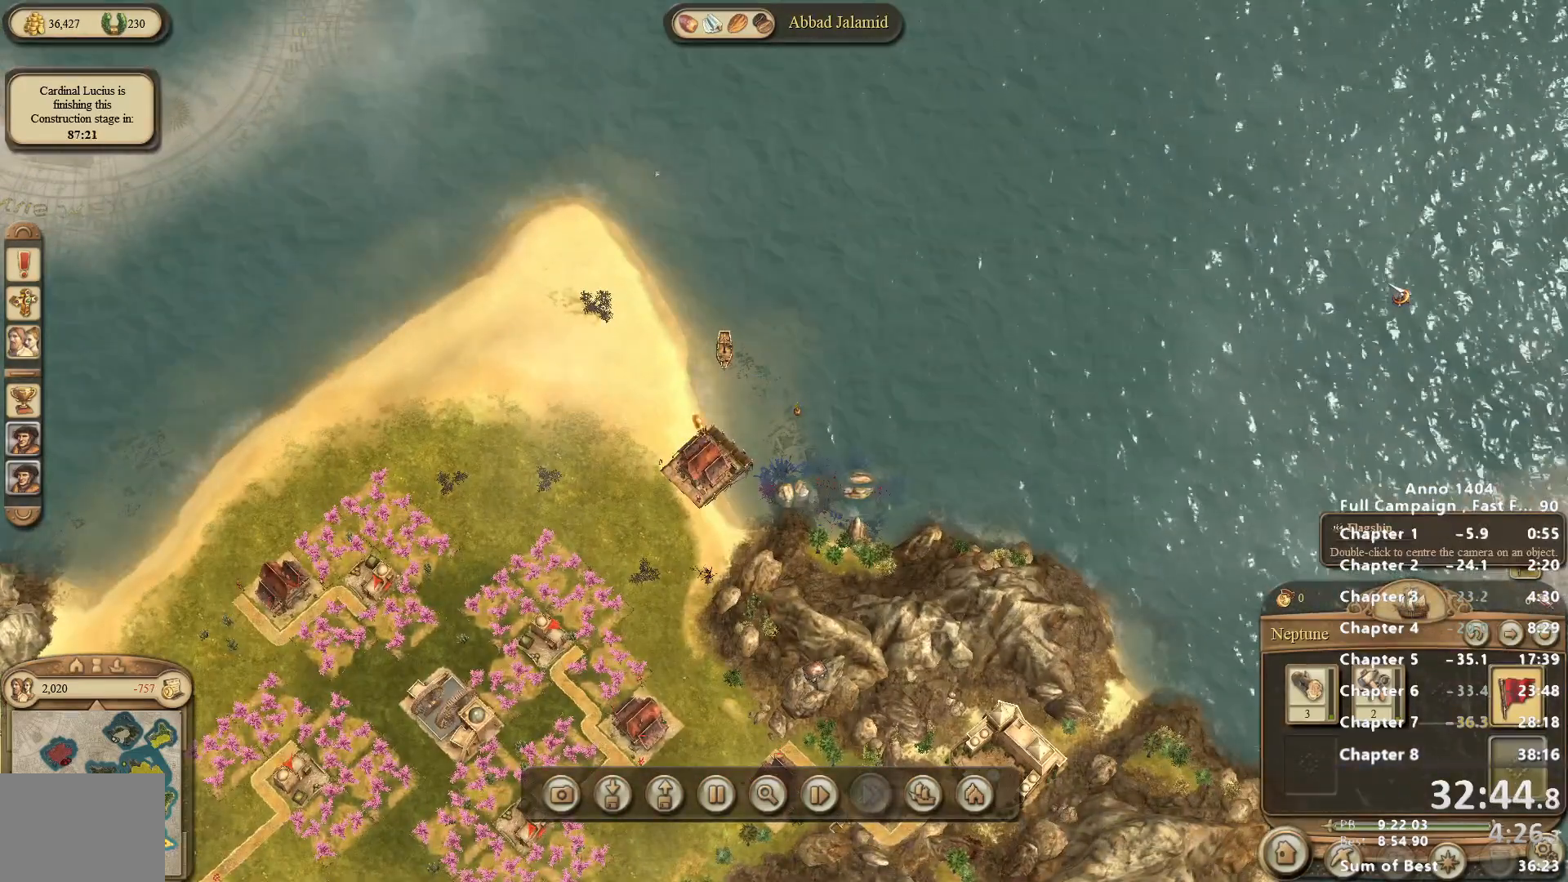
{"keys": [], "mouse": [], "events": []}
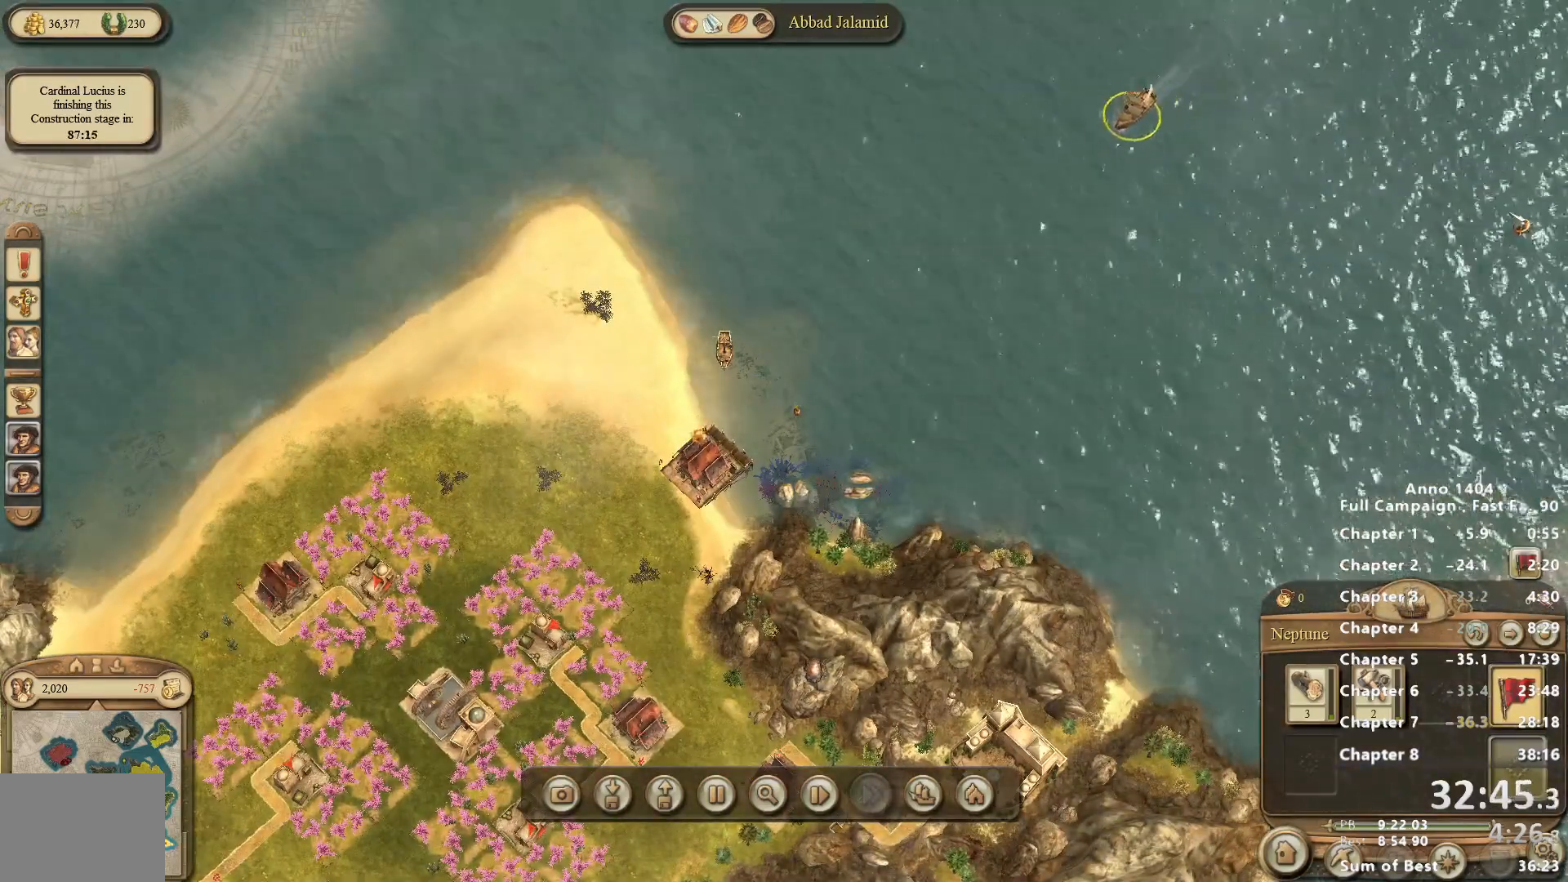
{"keys": [], "mouse": [], "events": []}
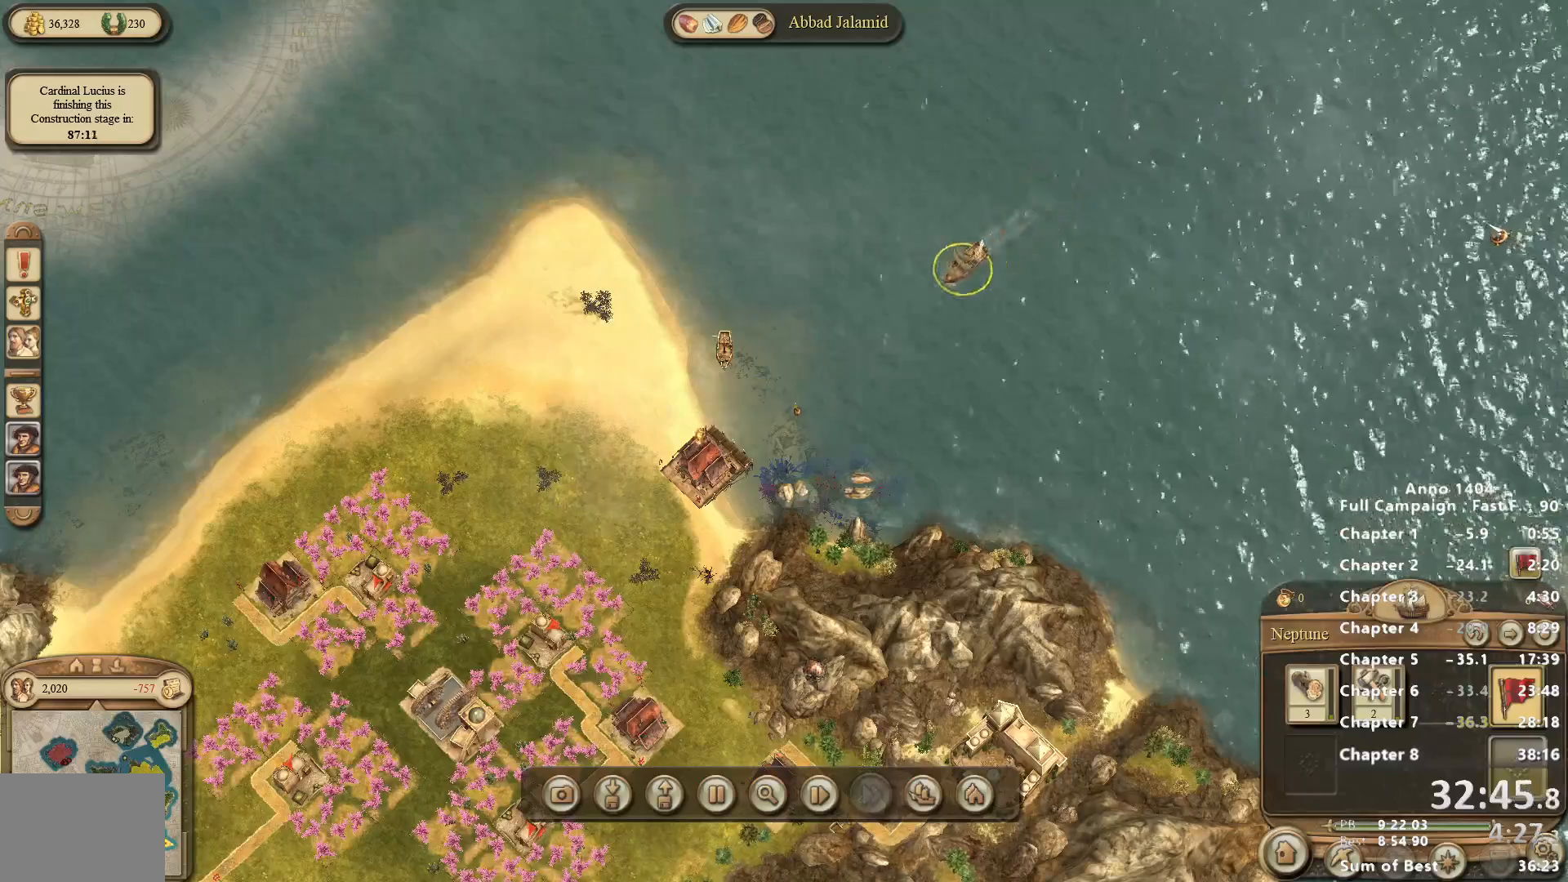
{"keys": [], "mouse": [], "events": []}
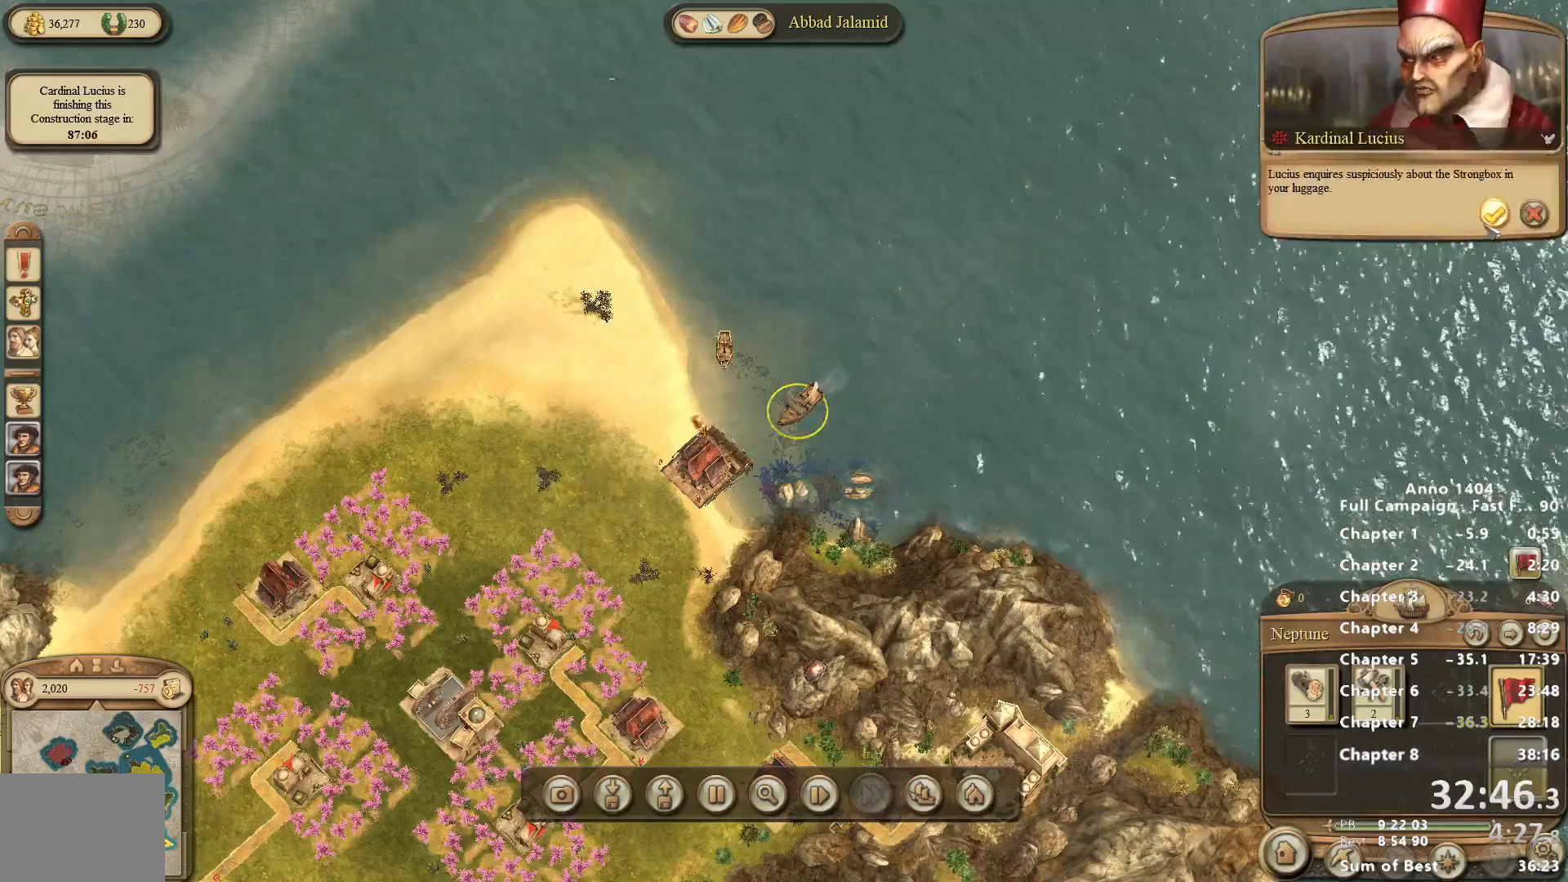
{"keys": [], "mouse": [], "events": [[250, "mouse_left", "down"], [300, "mouse_left", "up"]]}
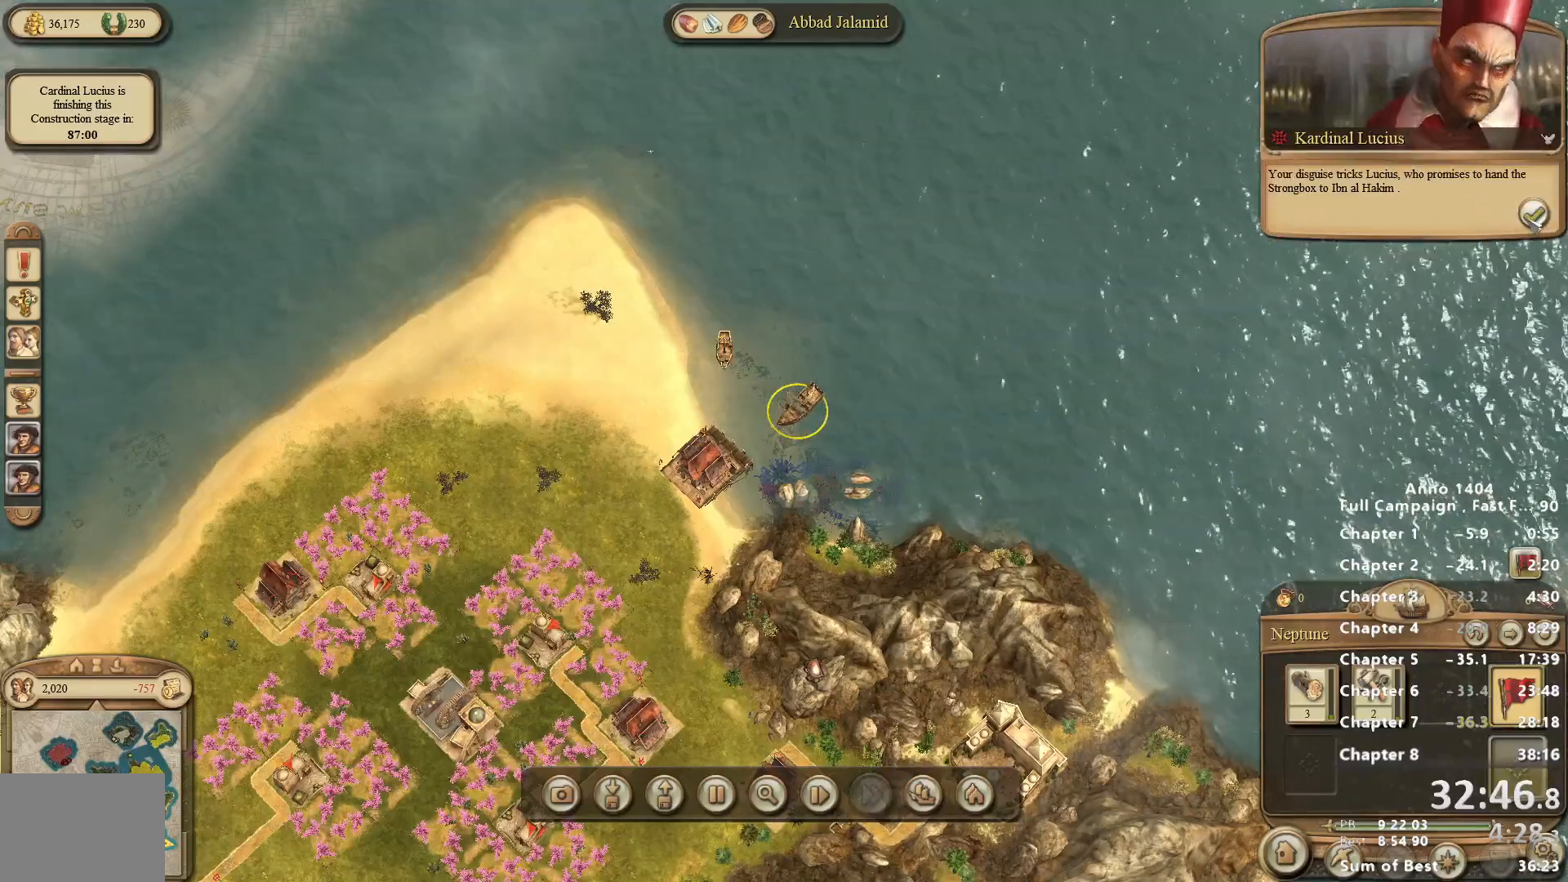
{"keys": [], "mouse": [], "events": [[83, "mouse_left", "down"], [133, "mouse_left", "up"]]}
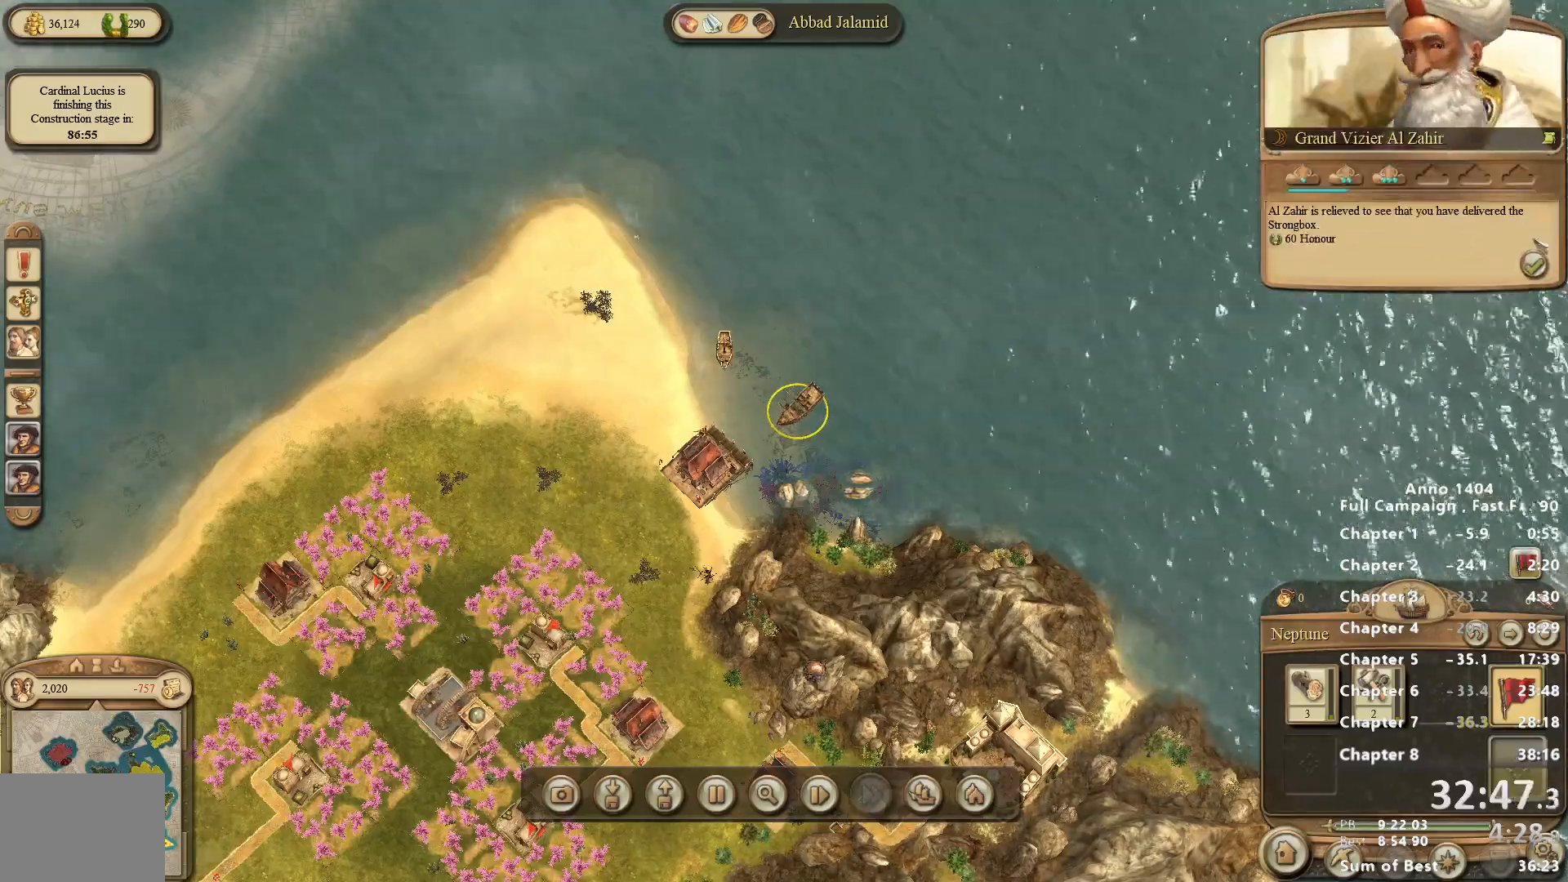
{"keys": [], "mouse": [], "events": [[100, "mouse_left", "down"], [150, "mouse_left", "up"]]}
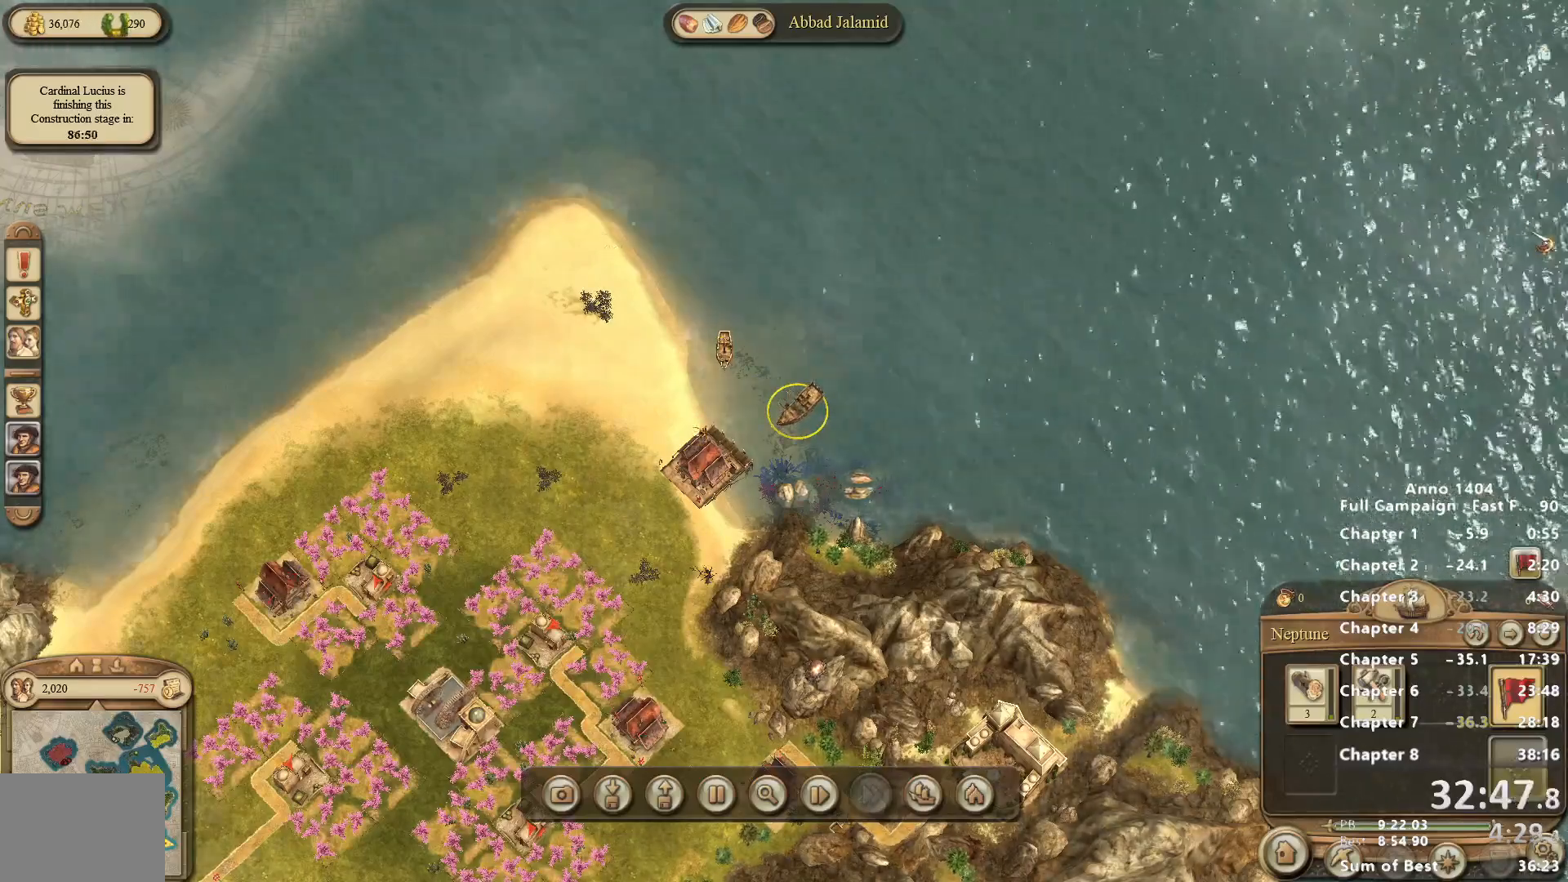
{"keys": [], "mouse": [], "events": []}
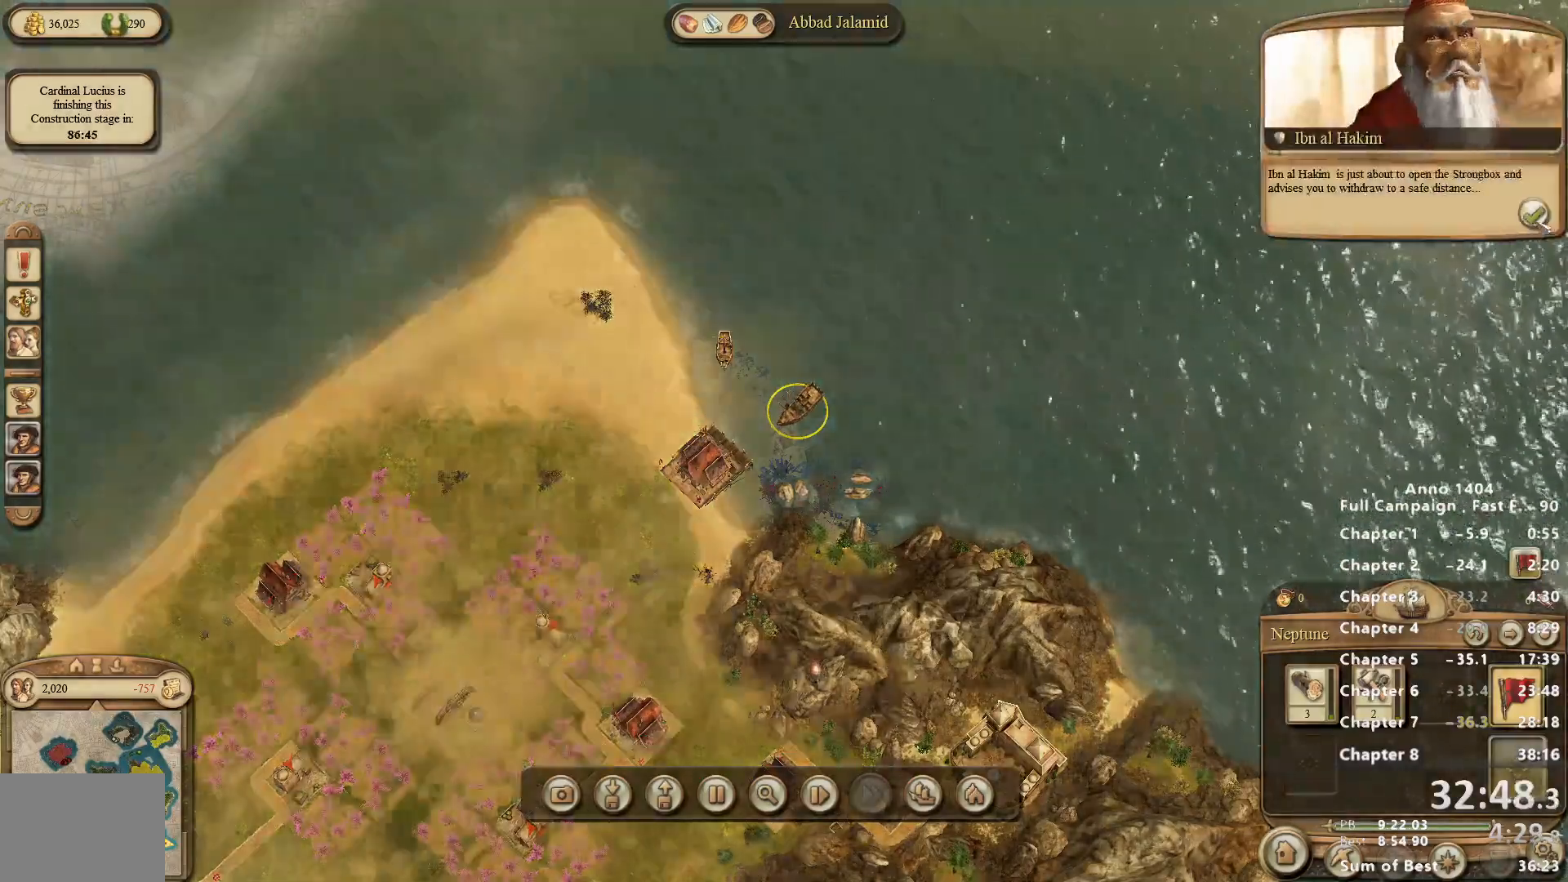
{"keys": [], "mouse": [], "events": [[83, "mouse_left", "down"], [167, "mouse_left", "up"]]}
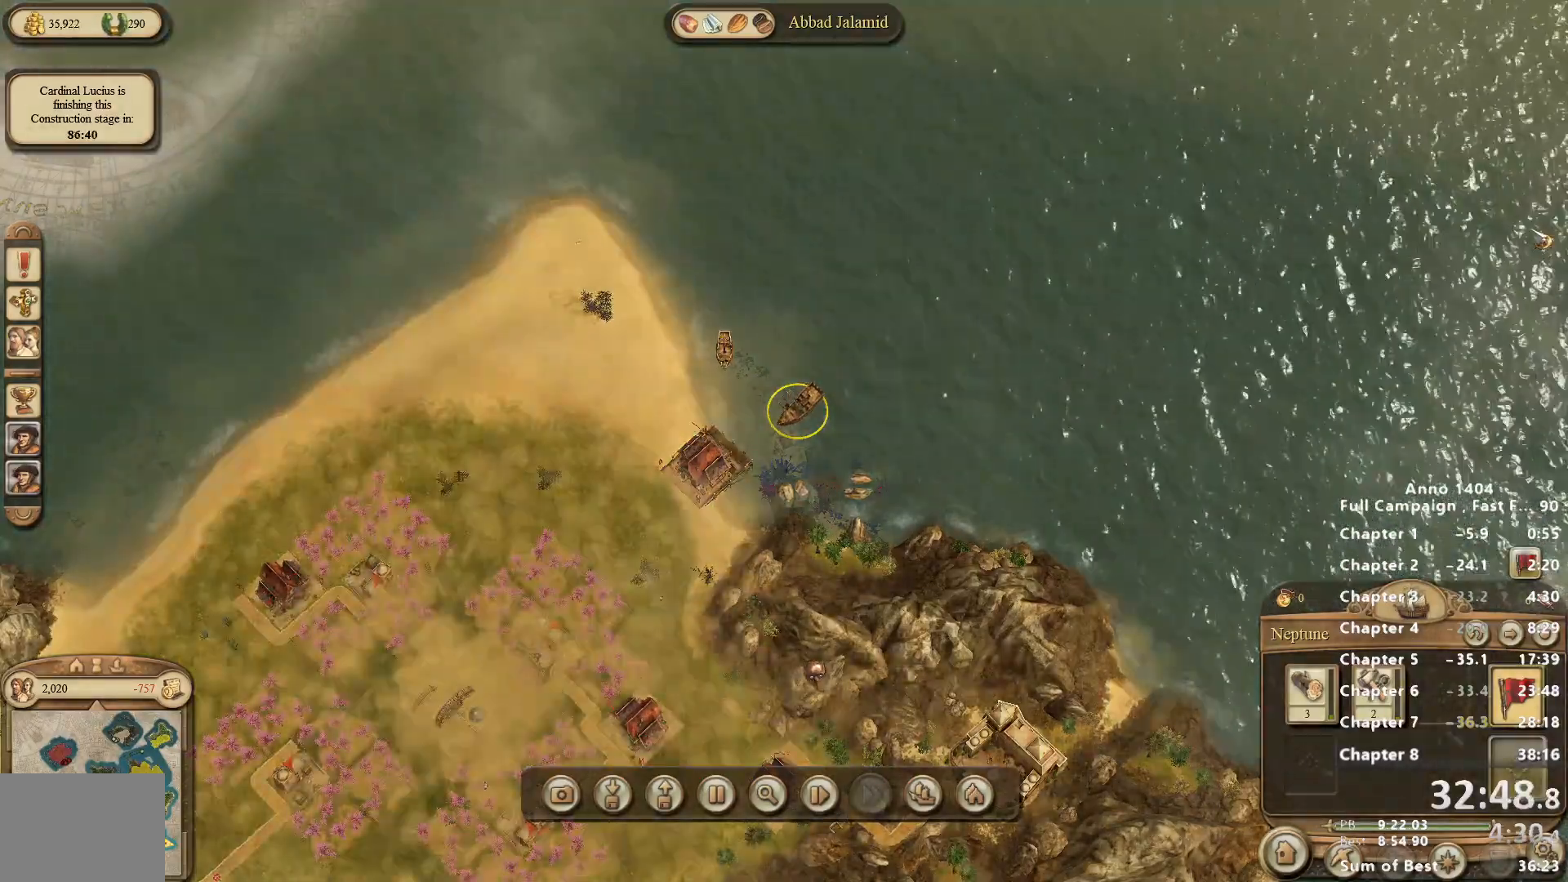
{"keys": [], "mouse": [], "events": [[233, "mouse_right", "down"], [467, "mouse_right", "up"]]}
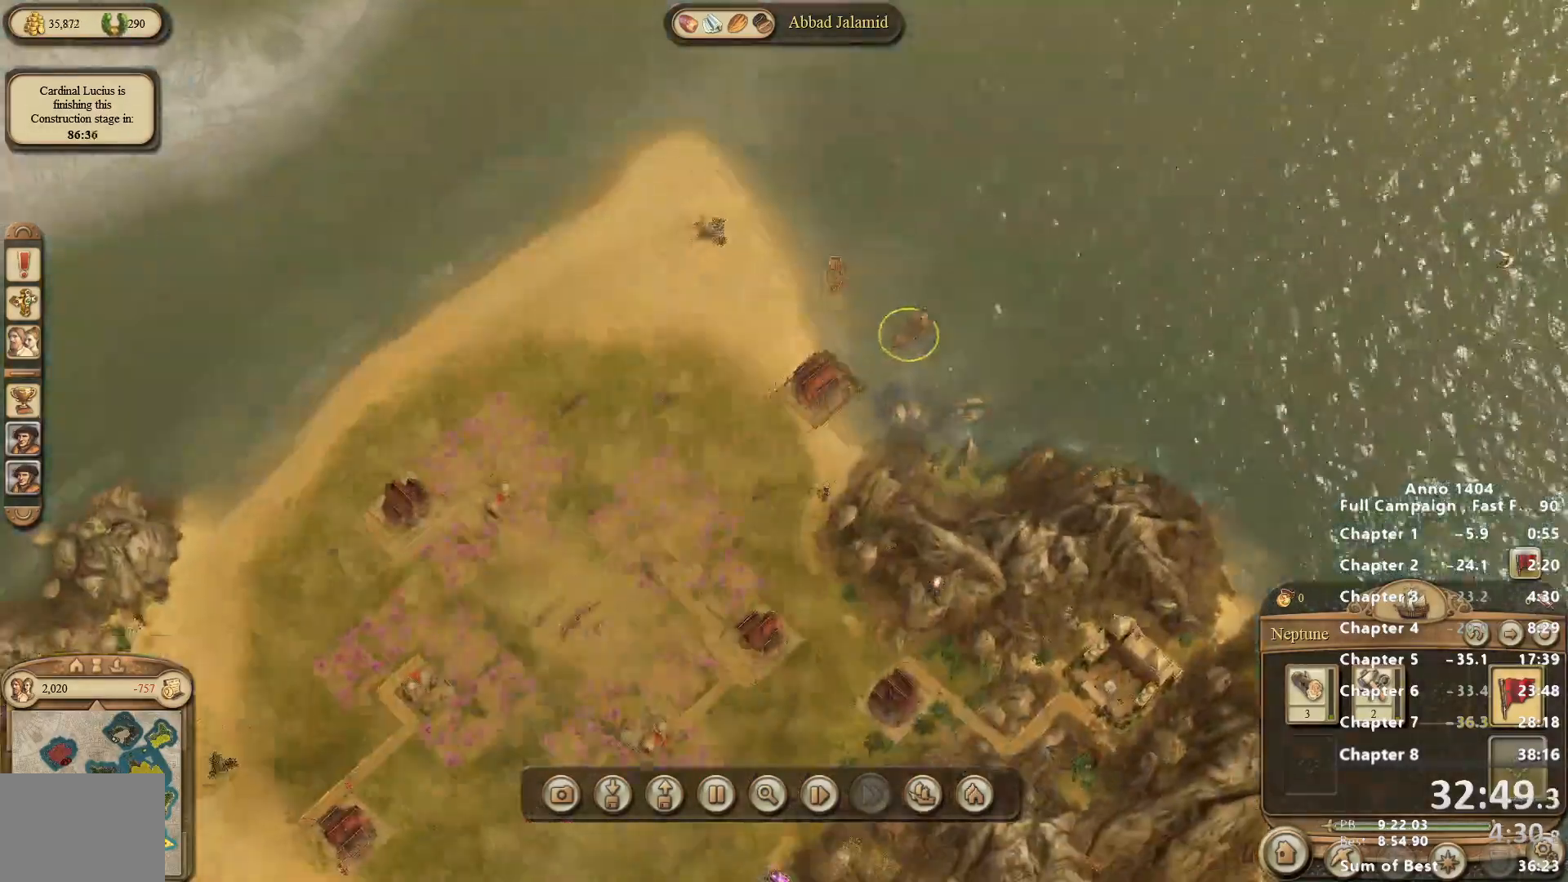
{"keys": [], "mouse": [], "events": []}
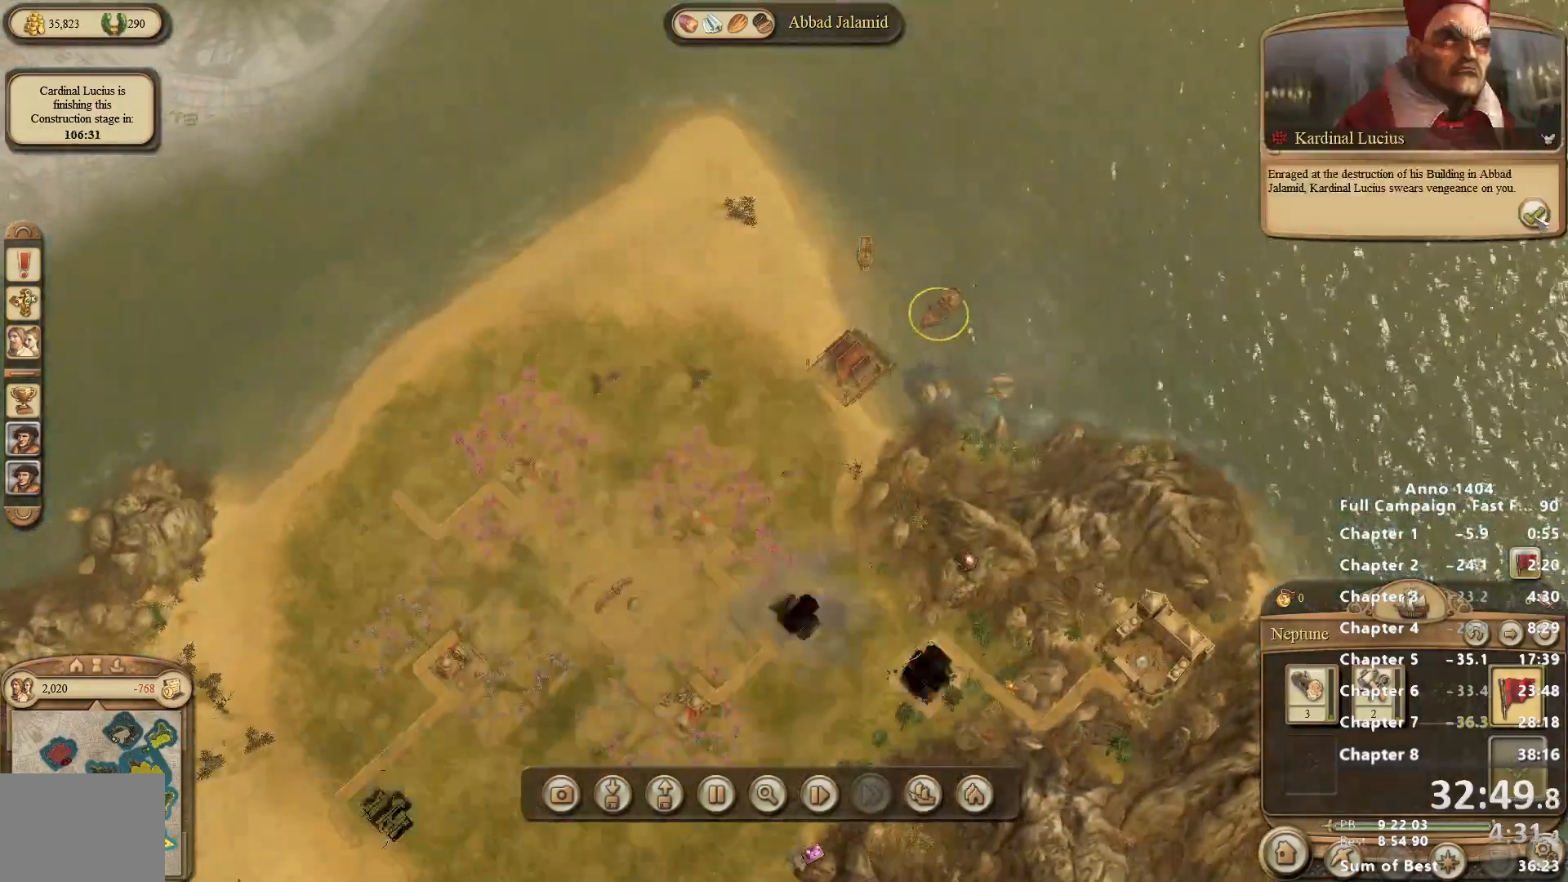
{"keys": [], "mouse": [], "events": [[133, "mouse_left", "down"], [167, "mouse_left", "up"]]}
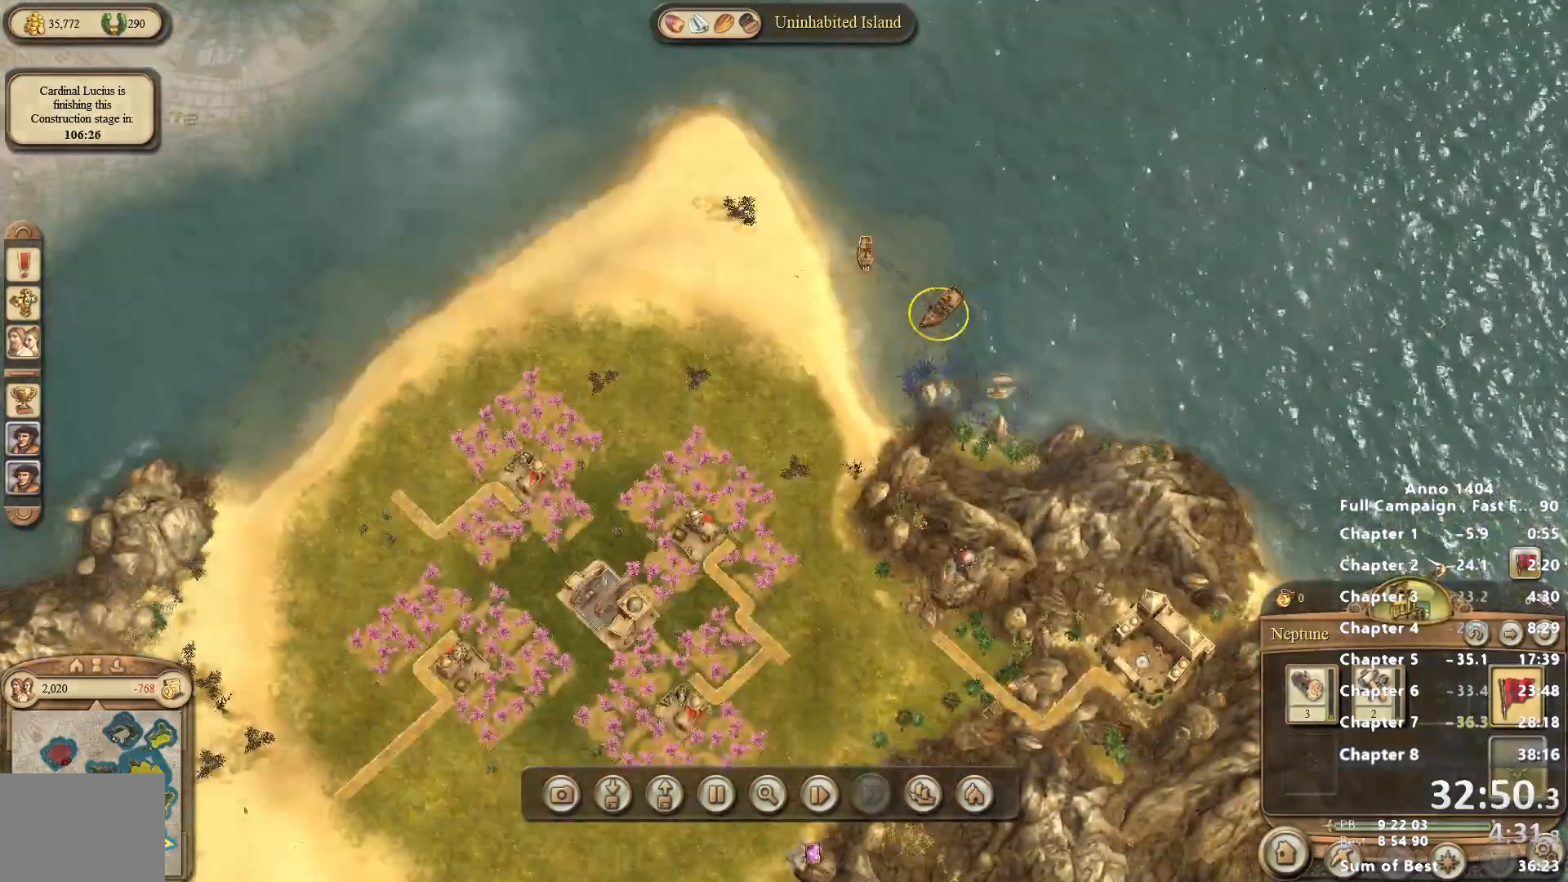
{"keys": [], "mouse": [], "events": [[183, "mouse_left", "down"], [233, "mouse_left", "up"]]}
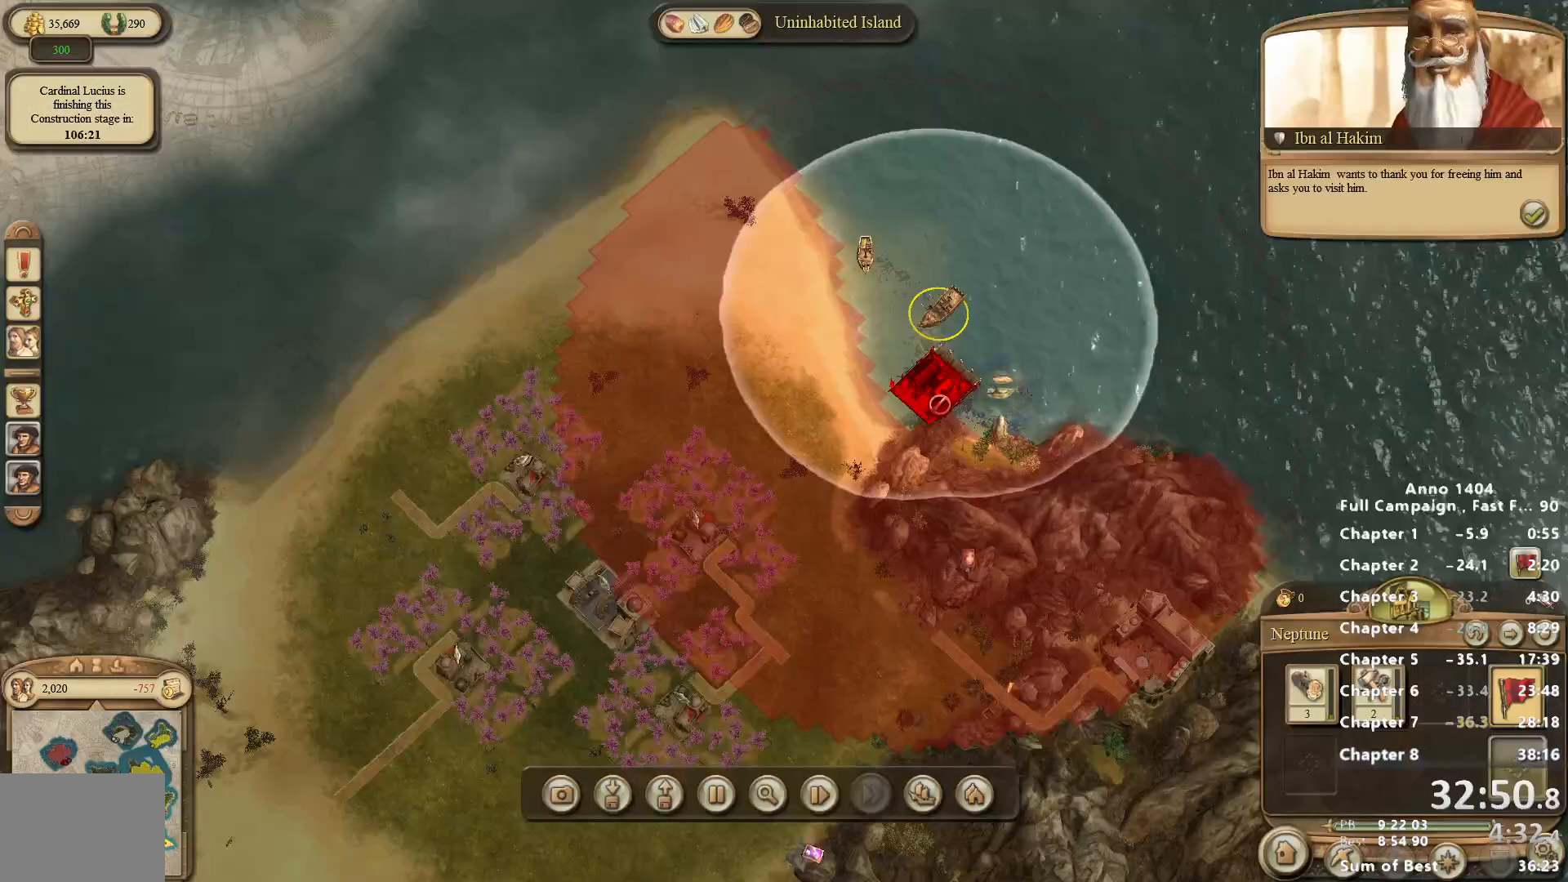
{"keys": [], "mouse": [], "events": [[383, "mouse_left", "down"], [433, "mouse_left", "up"]]}
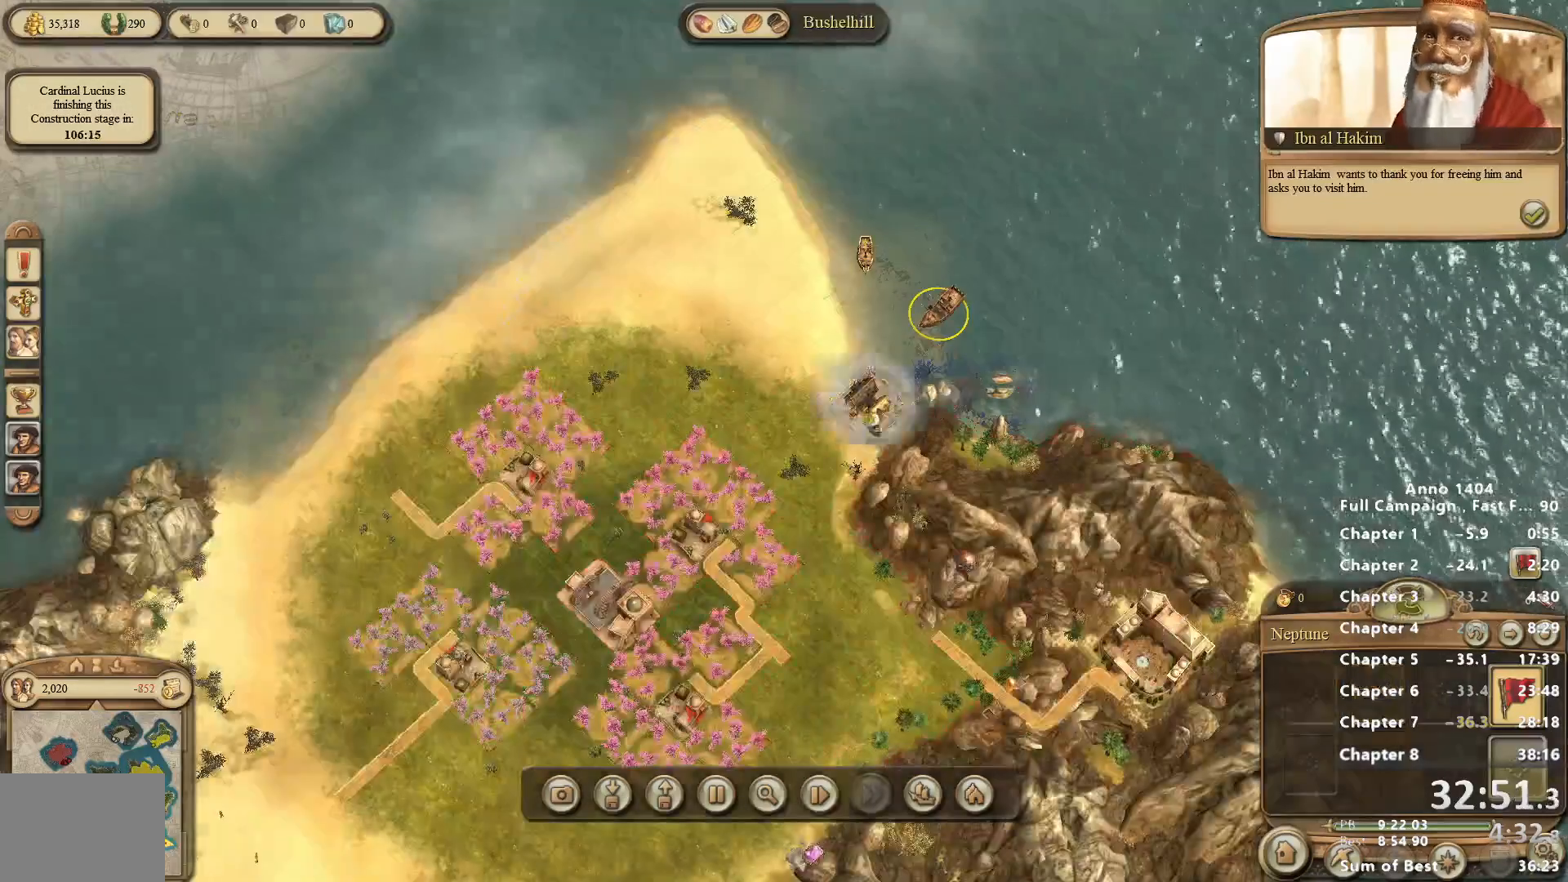
{"keys": [], "mouse": [], "events": [[317, "mouse_left", "down"], [350, "mouse_left", "up"]]}
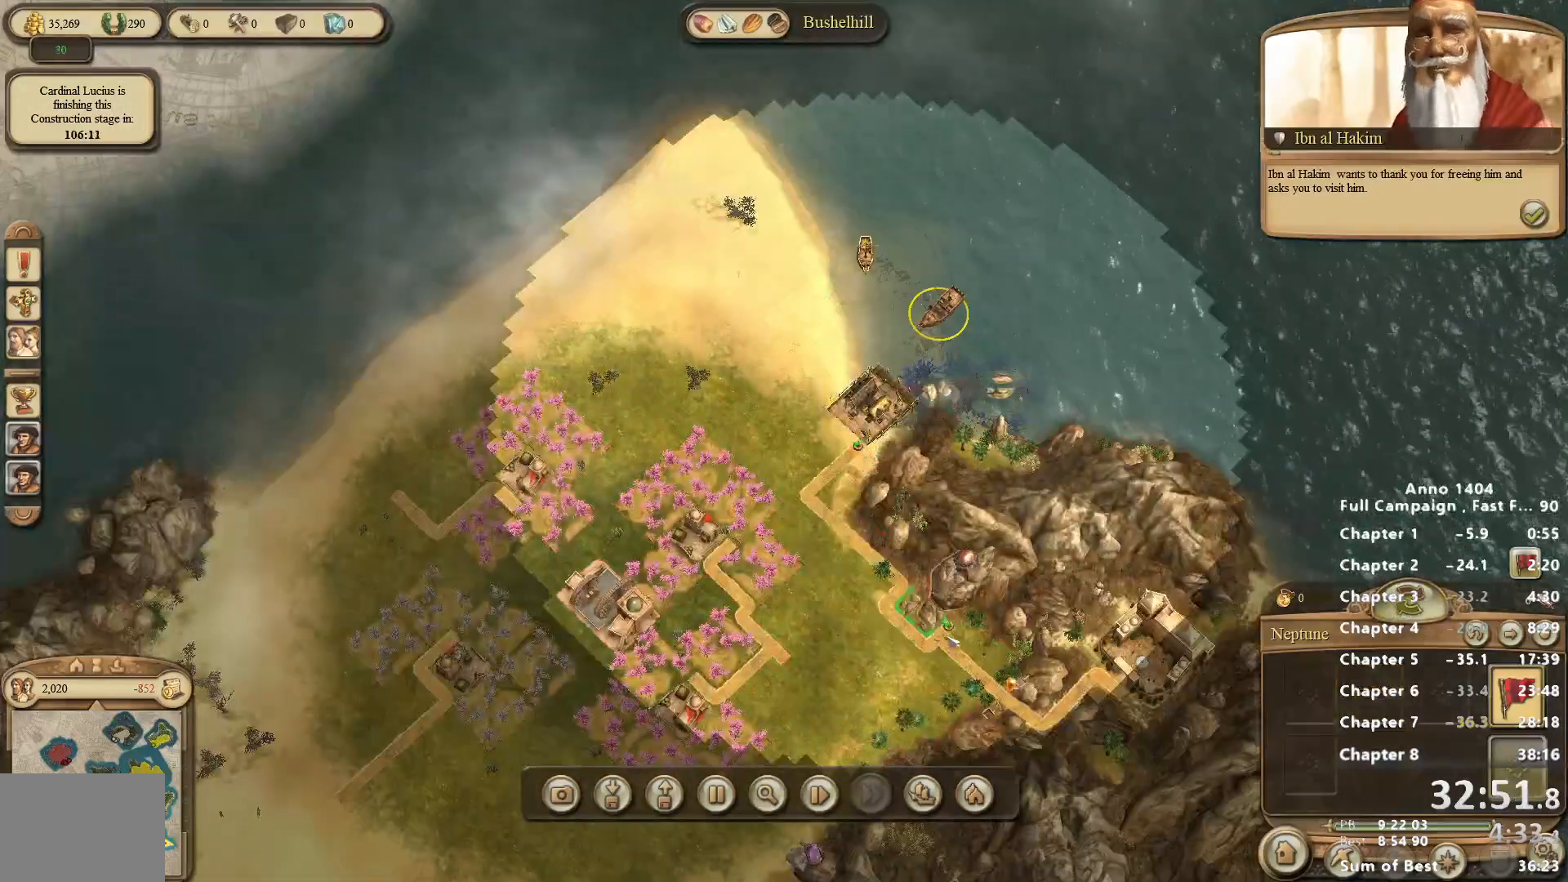
{"keys": [], "mouse": [], "events": [[283, "mouse_left", "down"], [317, "mouse_left", "up"]]}
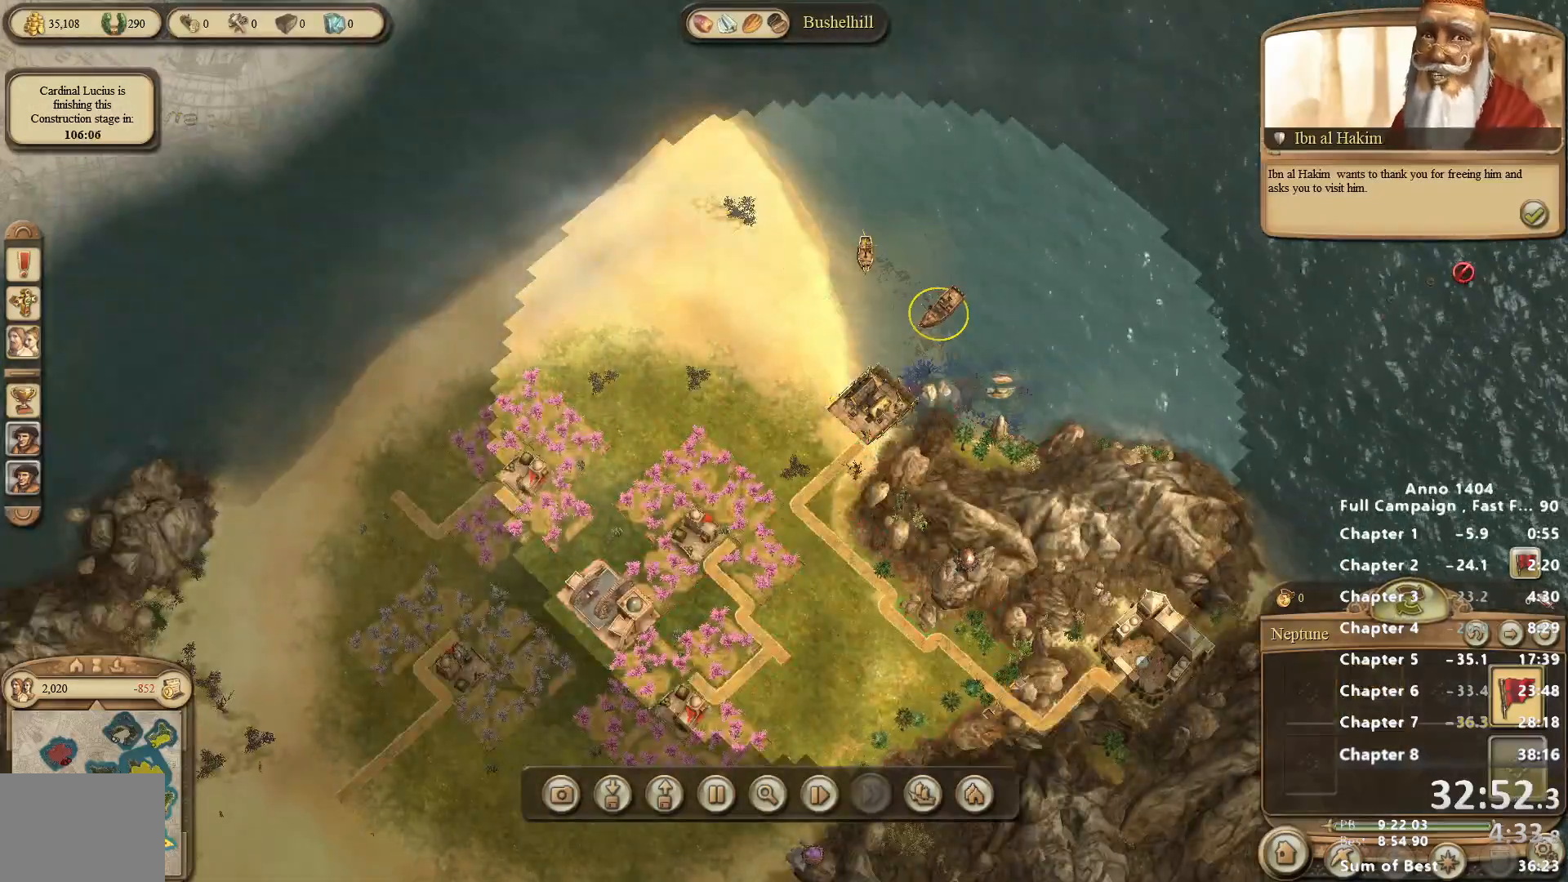
{"keys": [], "mouse": [], "events": [[383, "mouse_left", "down"], [433, "mouse_left", "up"]]}
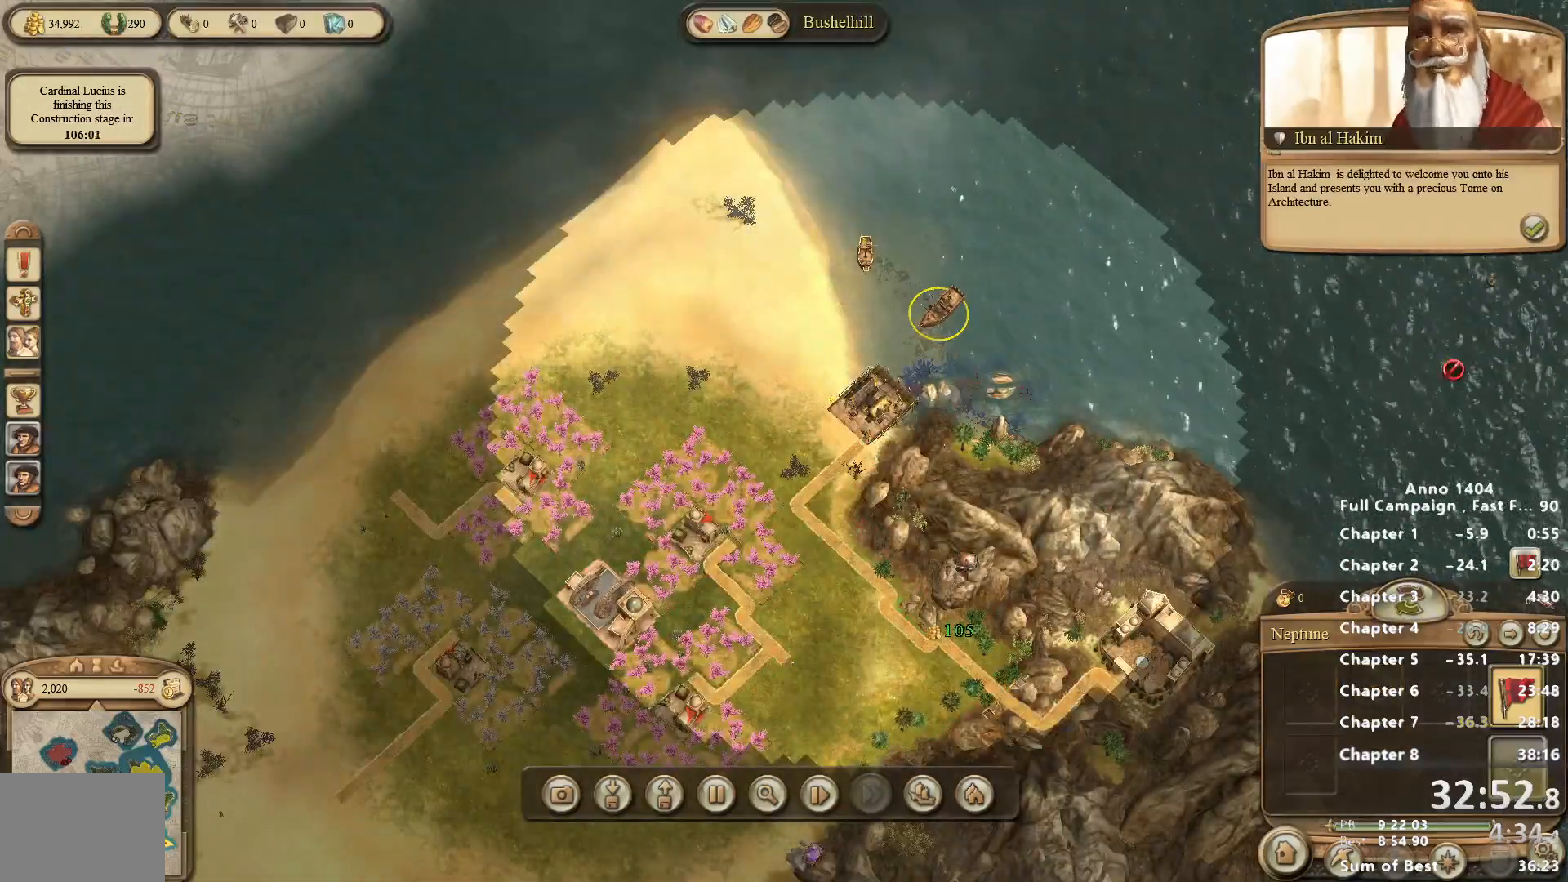
{"keys": [], "mouse": [], "events": [[300, "mouse_left", "down"], [350, "mouse_left", "up"]]}
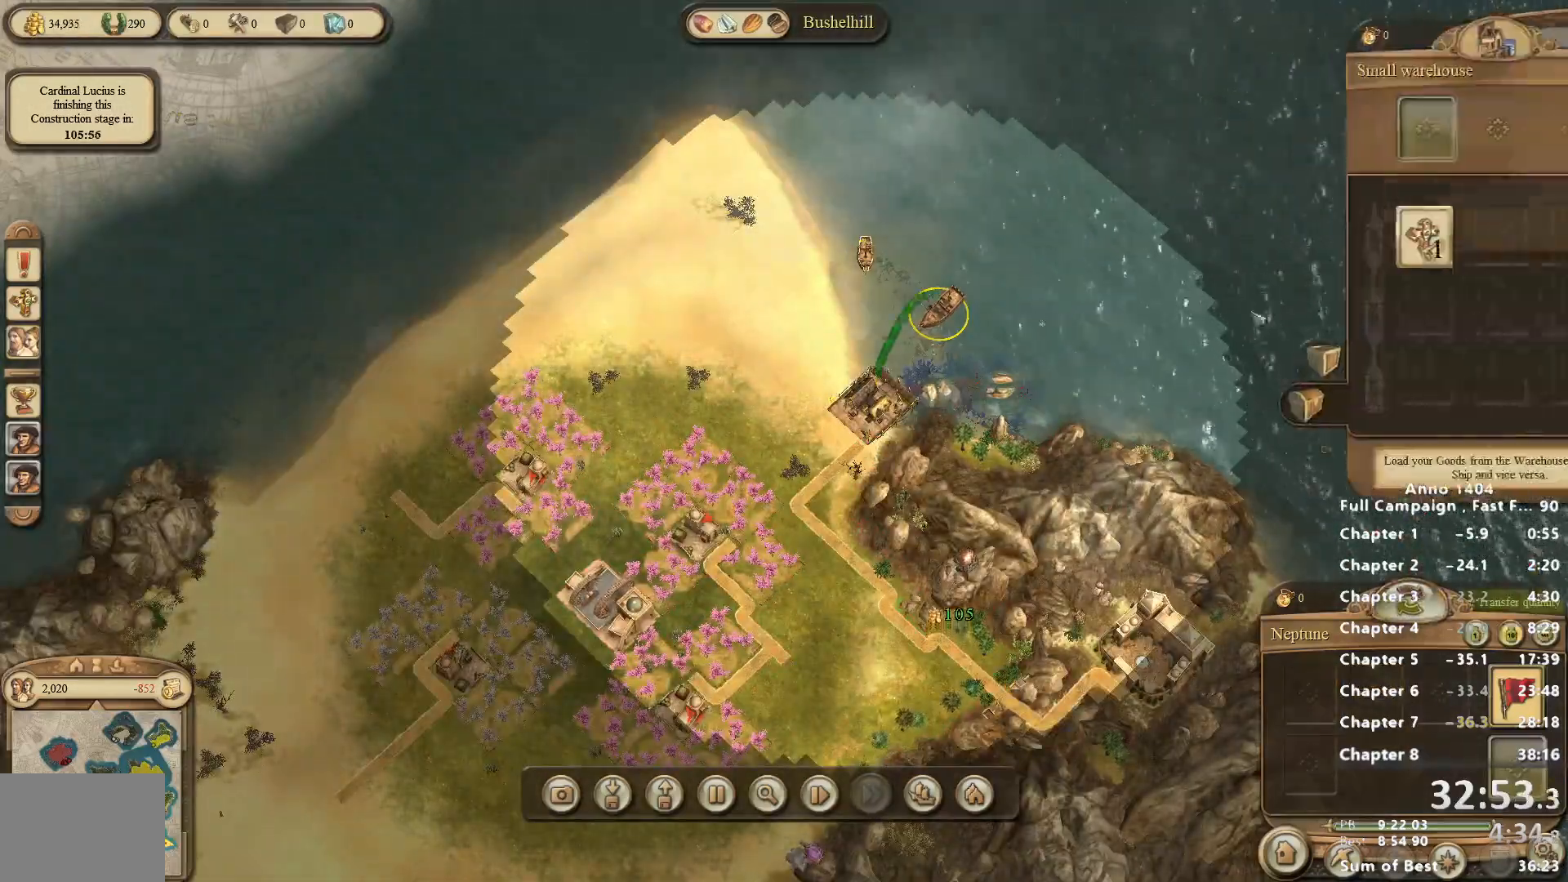
{"keys": [], "mouse": ["left"], "events": [[500, "mouse_left", "down"]]}
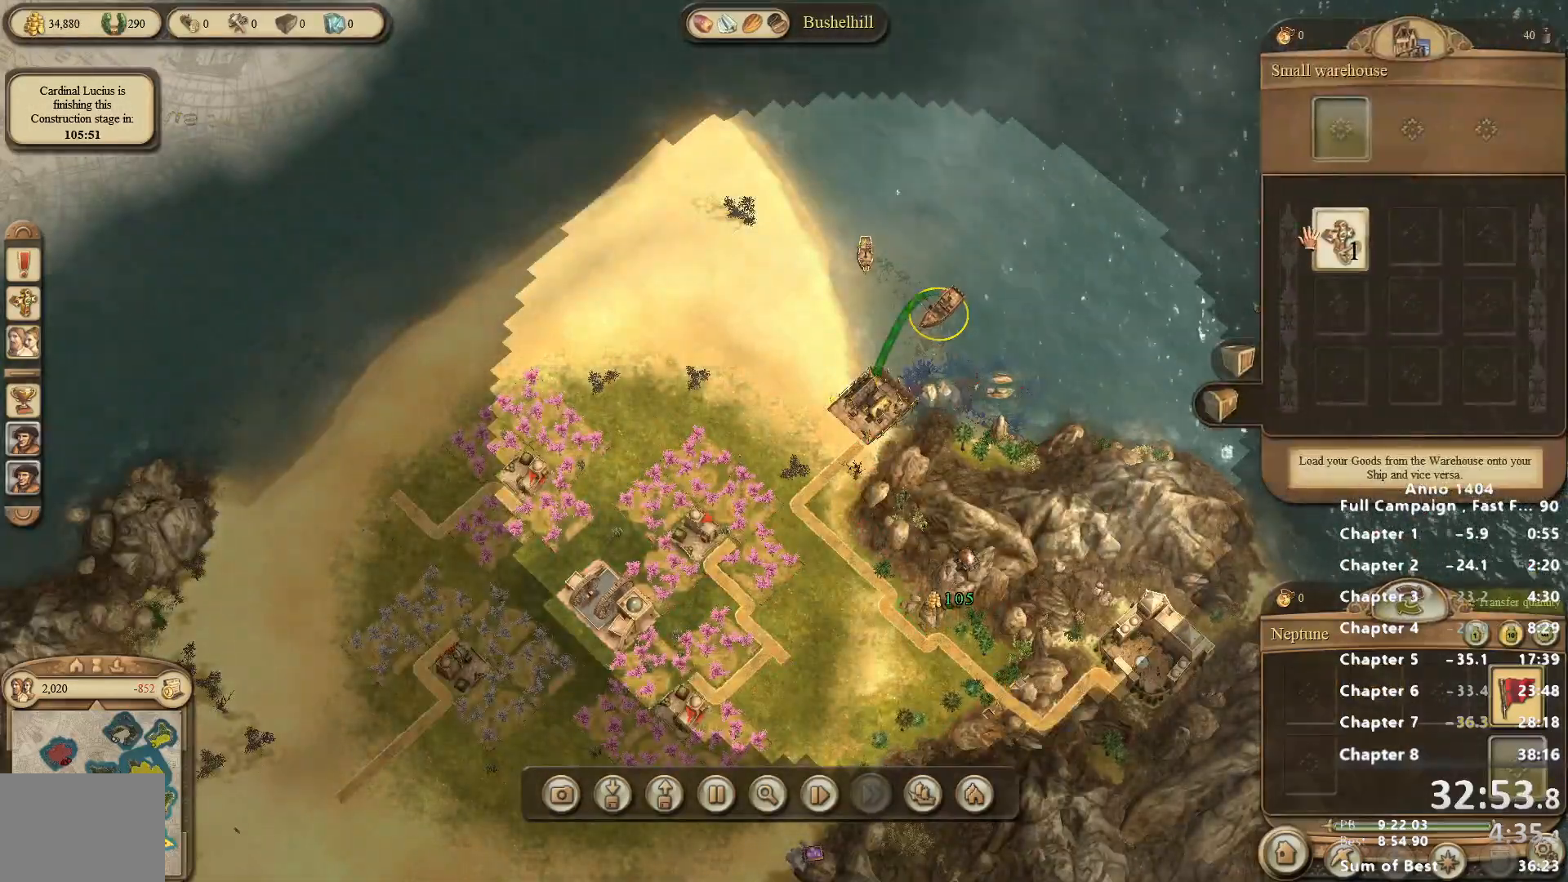
{"keys": [], "mouse": [], "events": [[50, "mouse_left", "up"]]}
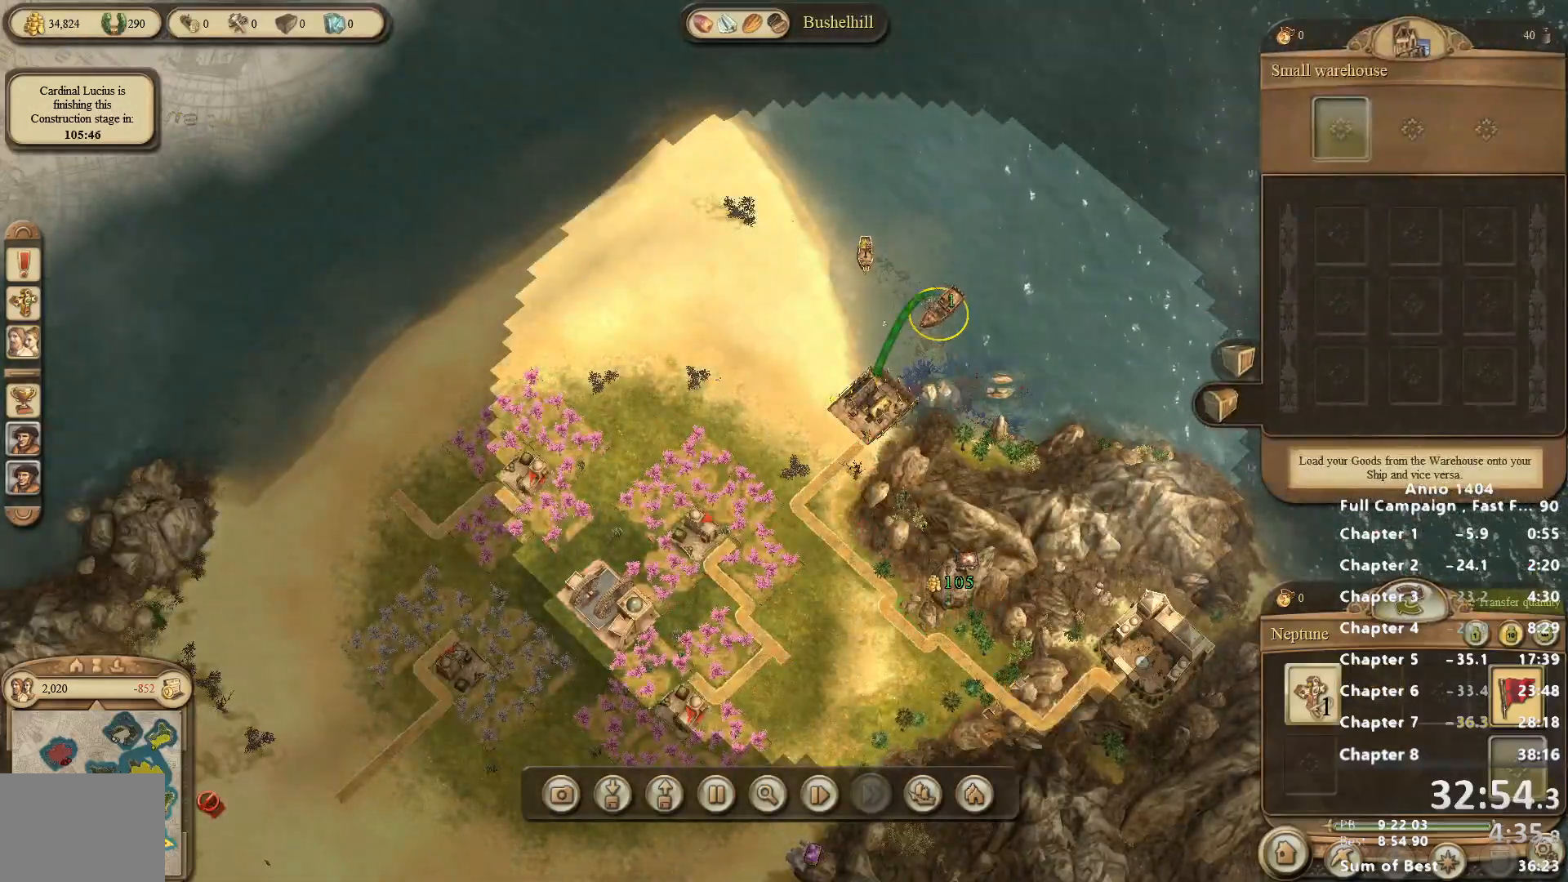
{"keys": [], "mouse": ["left", "right"], "events": [[167, "mouse_right", "down"], [250, "mouse_right", "up"], [450, "mouse_left", "down"], [483, "mouse_right", "down"]]}